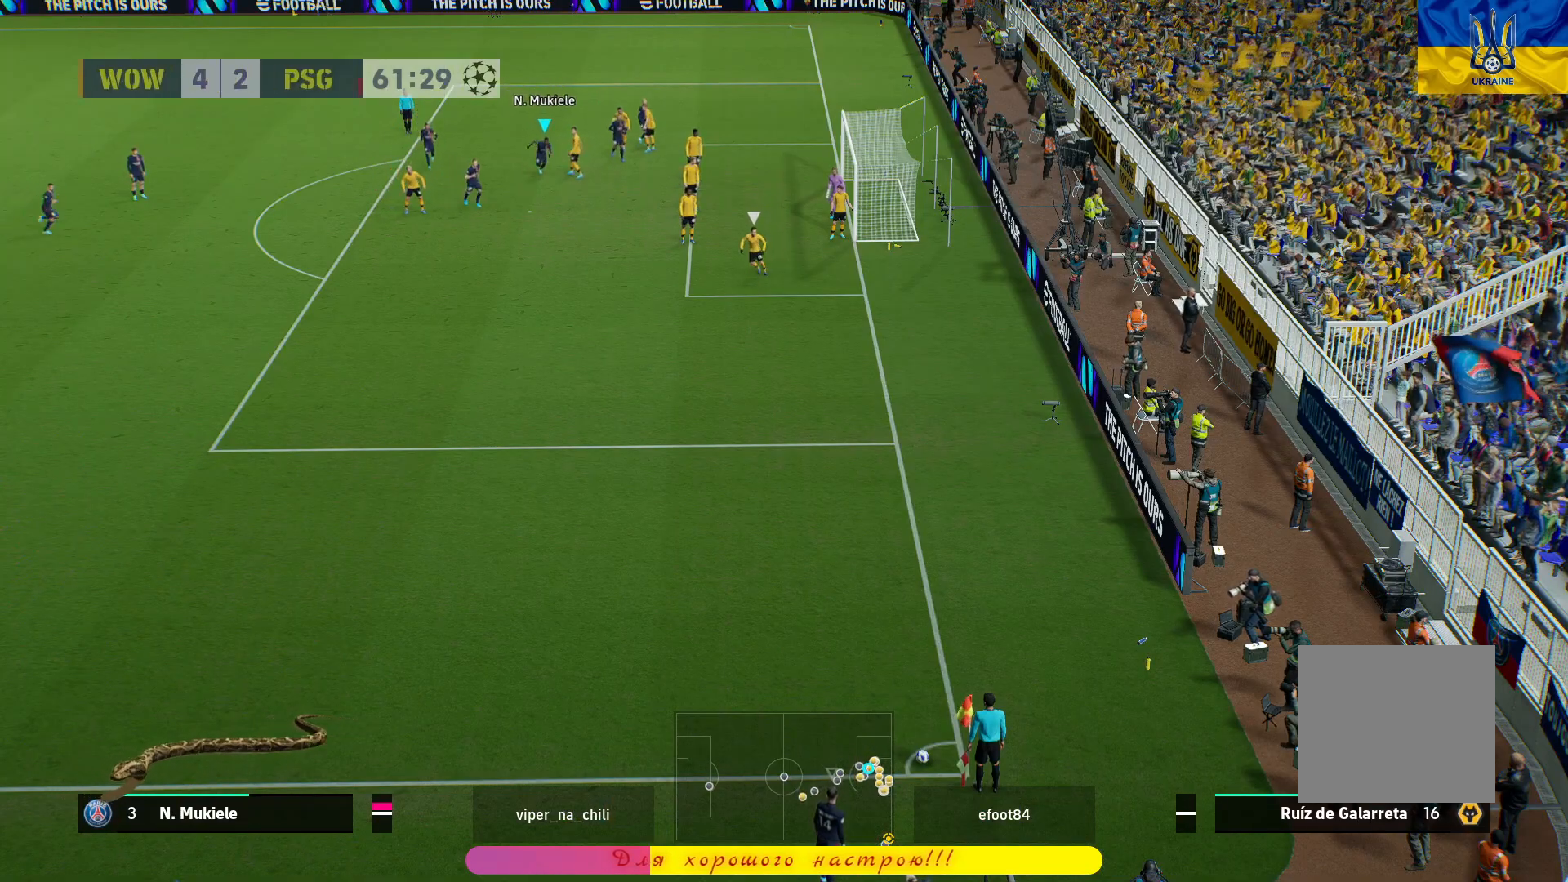
Gameplay with a controller (PlayStation layout); each line is a JSON object with the inputs held at the frame after it. "events" lists button and stick changes between this image and that frame as [ms after this image, input, new state], when the widget could be followed in between.
{"buttons": ["R1"], "left_stick": "down-right", "right_stick": "center", "events": []}
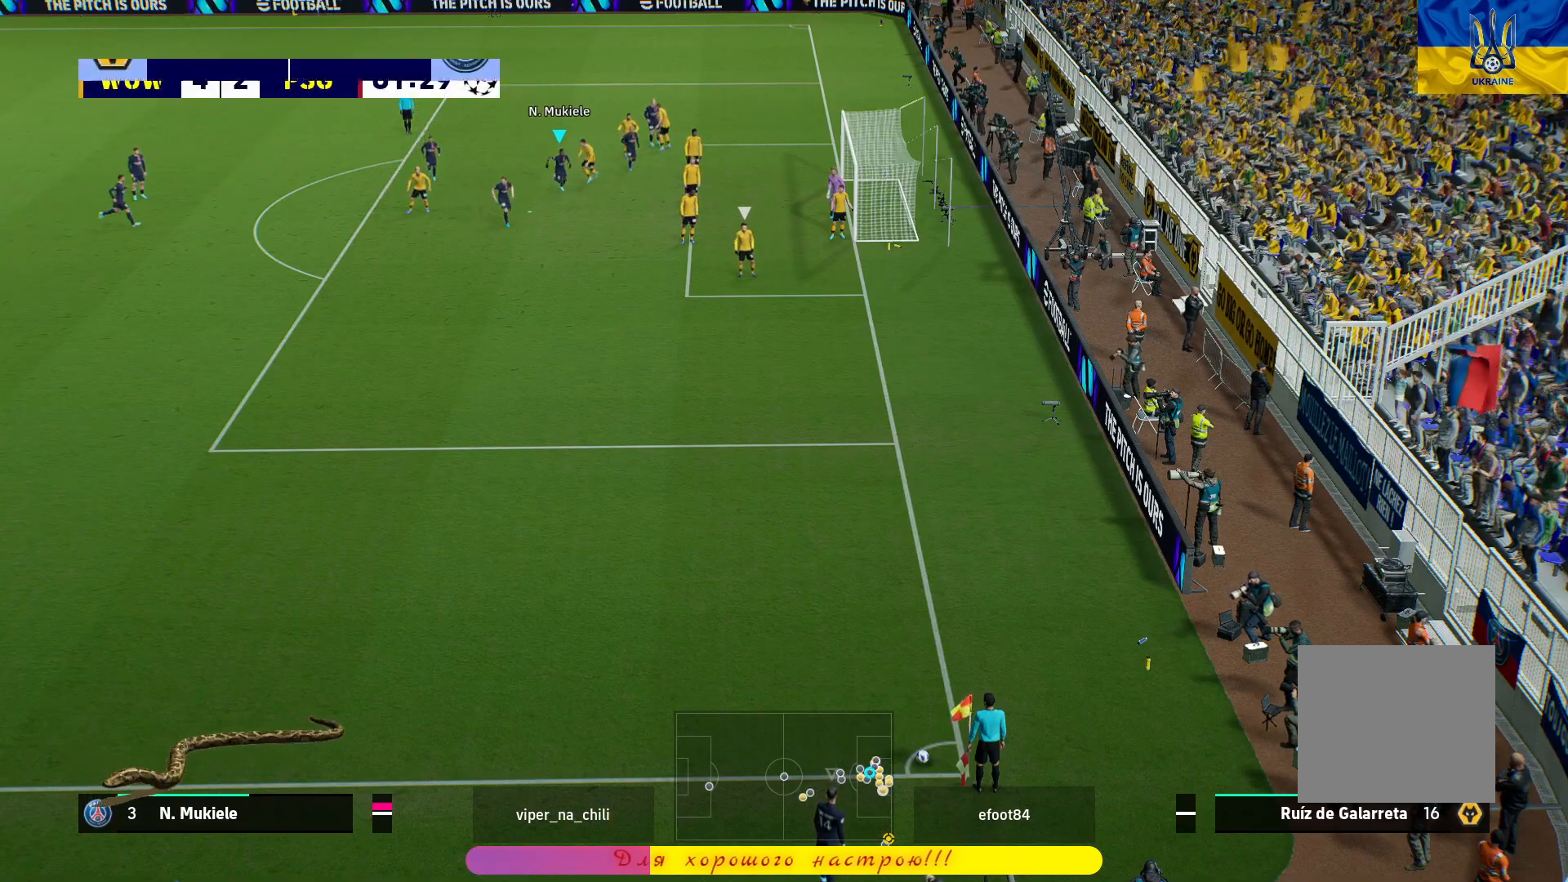
{"buttons": ["R1", "L3"], "left_stick": "down-right", "right_stick": "center", "events": [[133, "CIRCLE", "down"], [167, "L3", "down"], [250, "CIRCLE", "up"]]}
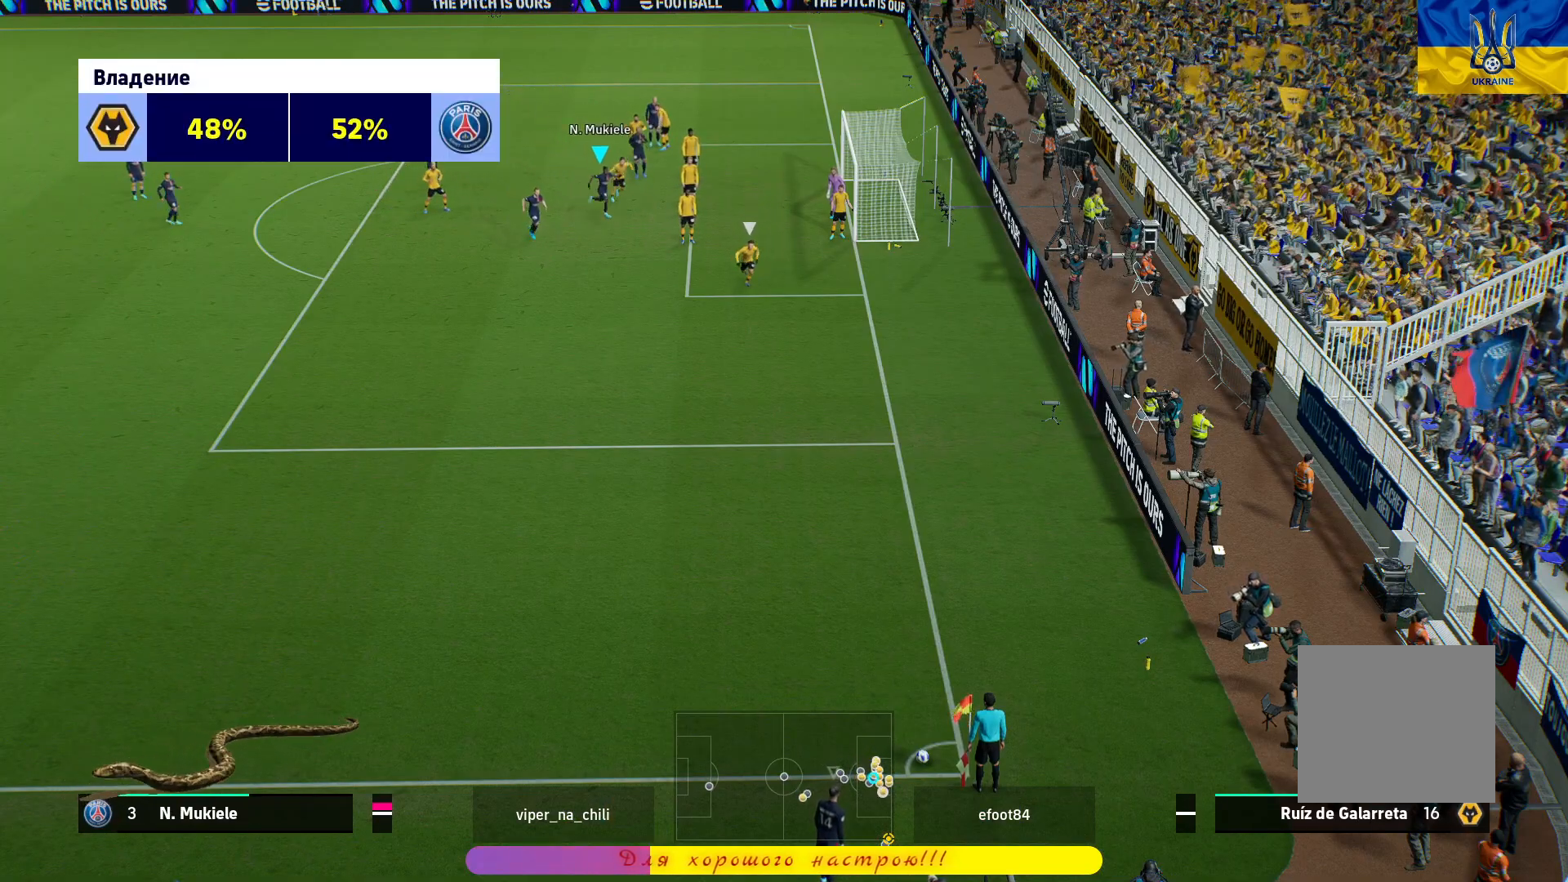
{"buttons": ["R1", "L3"], "left_stick": "down-right", "right_stick": "center", "events": []}
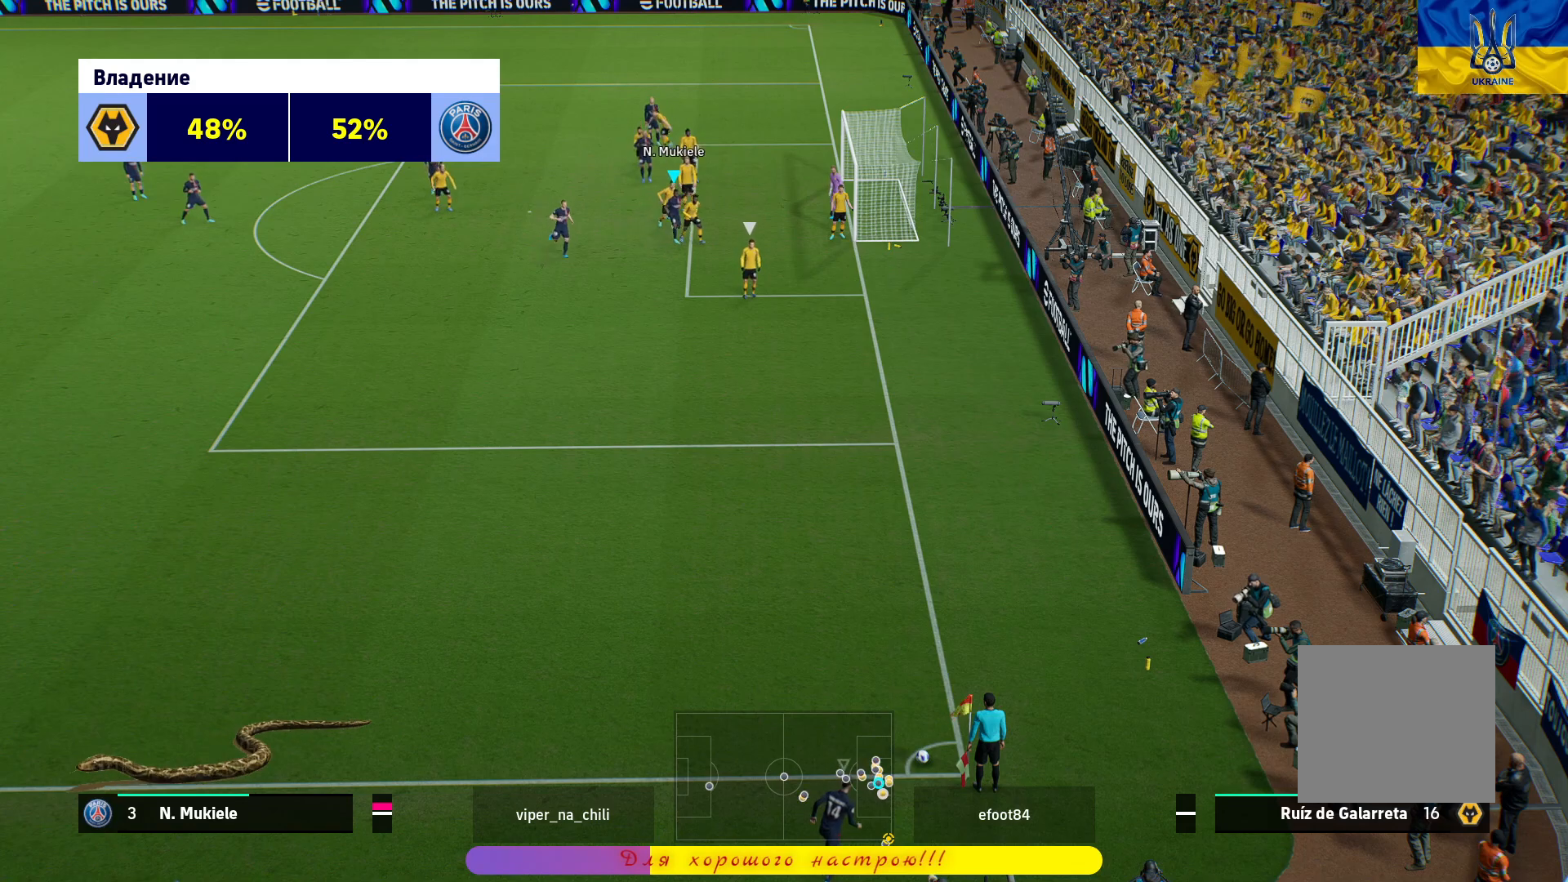
{"buttons": [], "left_stick": "center", "right_stick": "center", "events": [[300, "R1", "up"], [317, "L3", "up"], [400, "left_stick", "center"]]}
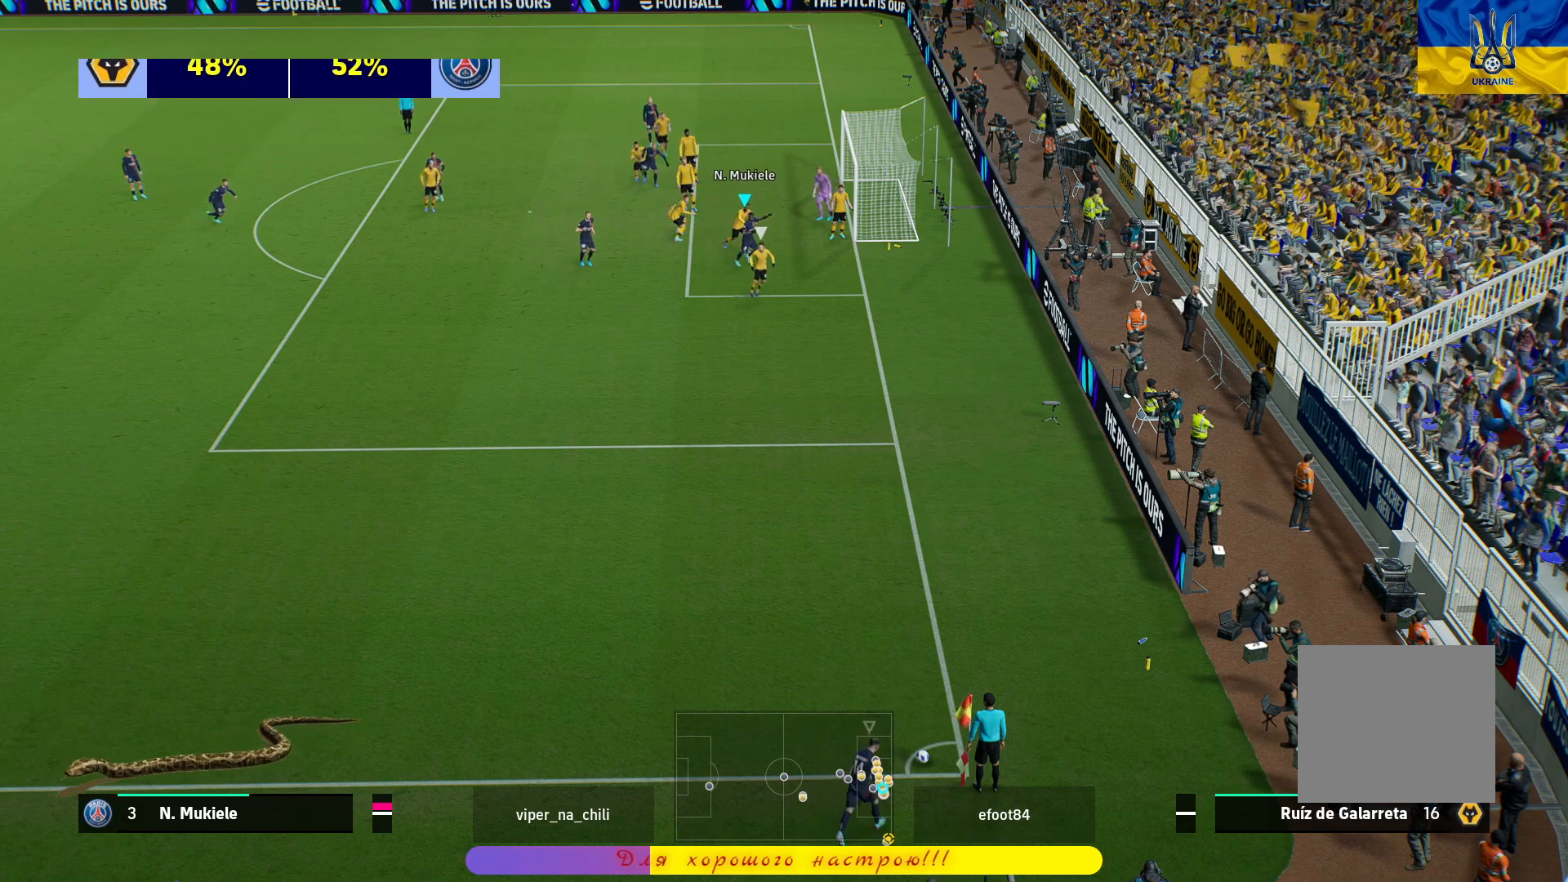
{"buttons": [], "left_stick": "center", "right_stick": "center", "events": []}
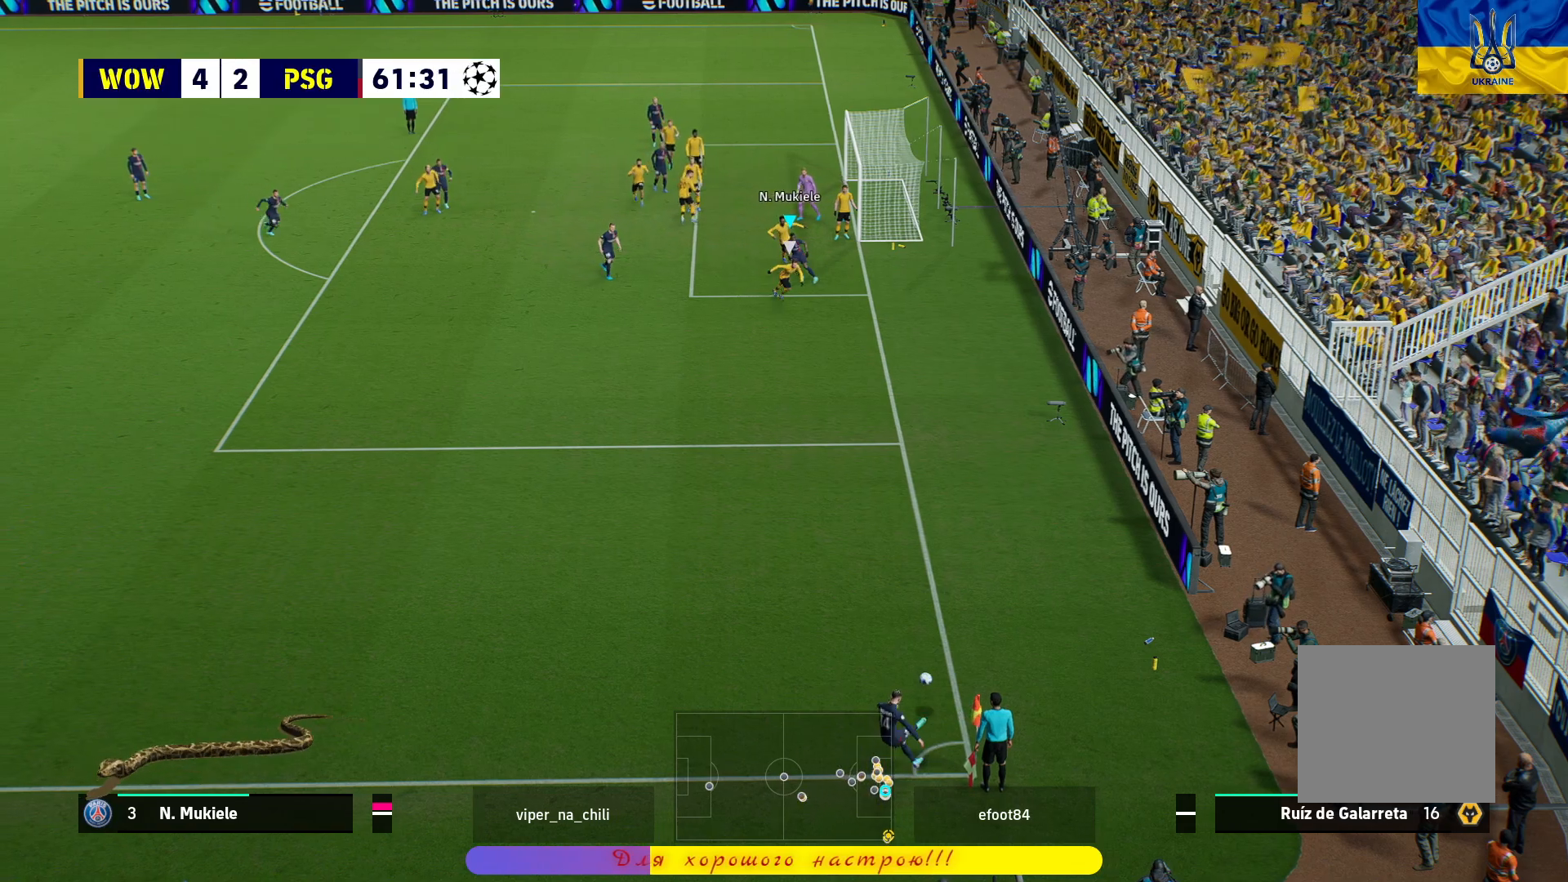
{"buttons": ["CROSS"], "left_stick": "up-left", "right_stick": "center", "events": [[67, "R1", "down"], [117, "R1", "up"], [217, "left_stick", "up-left"], [467, "CROSS", "down"]]}
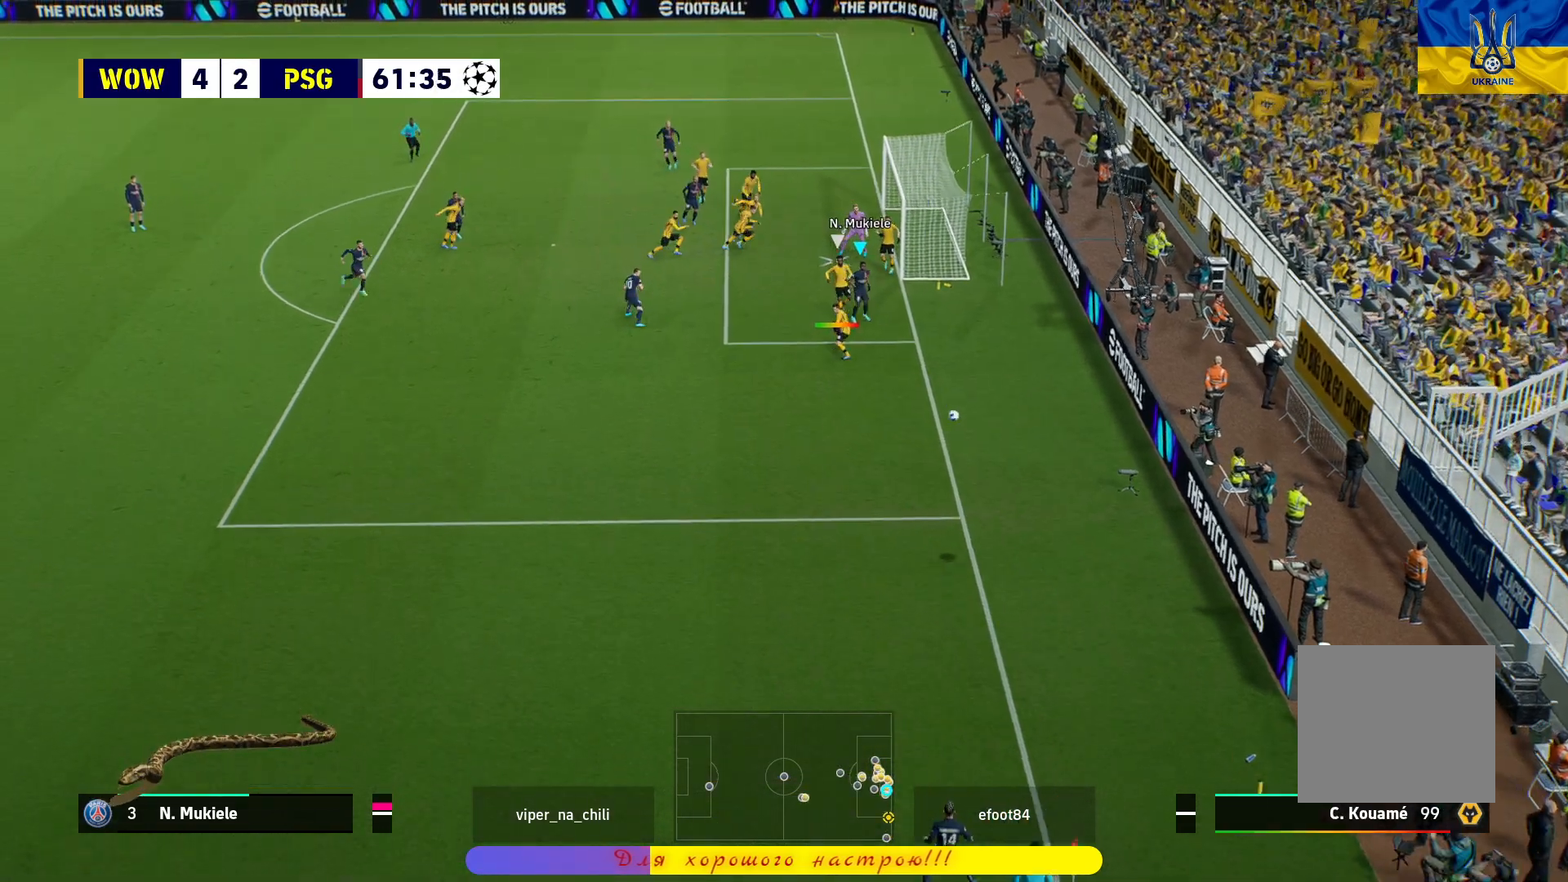
{"buttons": ["CROSS"], "left_stick": "up-left", "right_stick": "center", "events": [[67, "CROSS", "up"], [133, "CROSS", "down"], [233, "CROSS", "up"], [283, "CROSS", "down"], [383, "CROSS", "up"], [417, "CROSS", "down"]]}
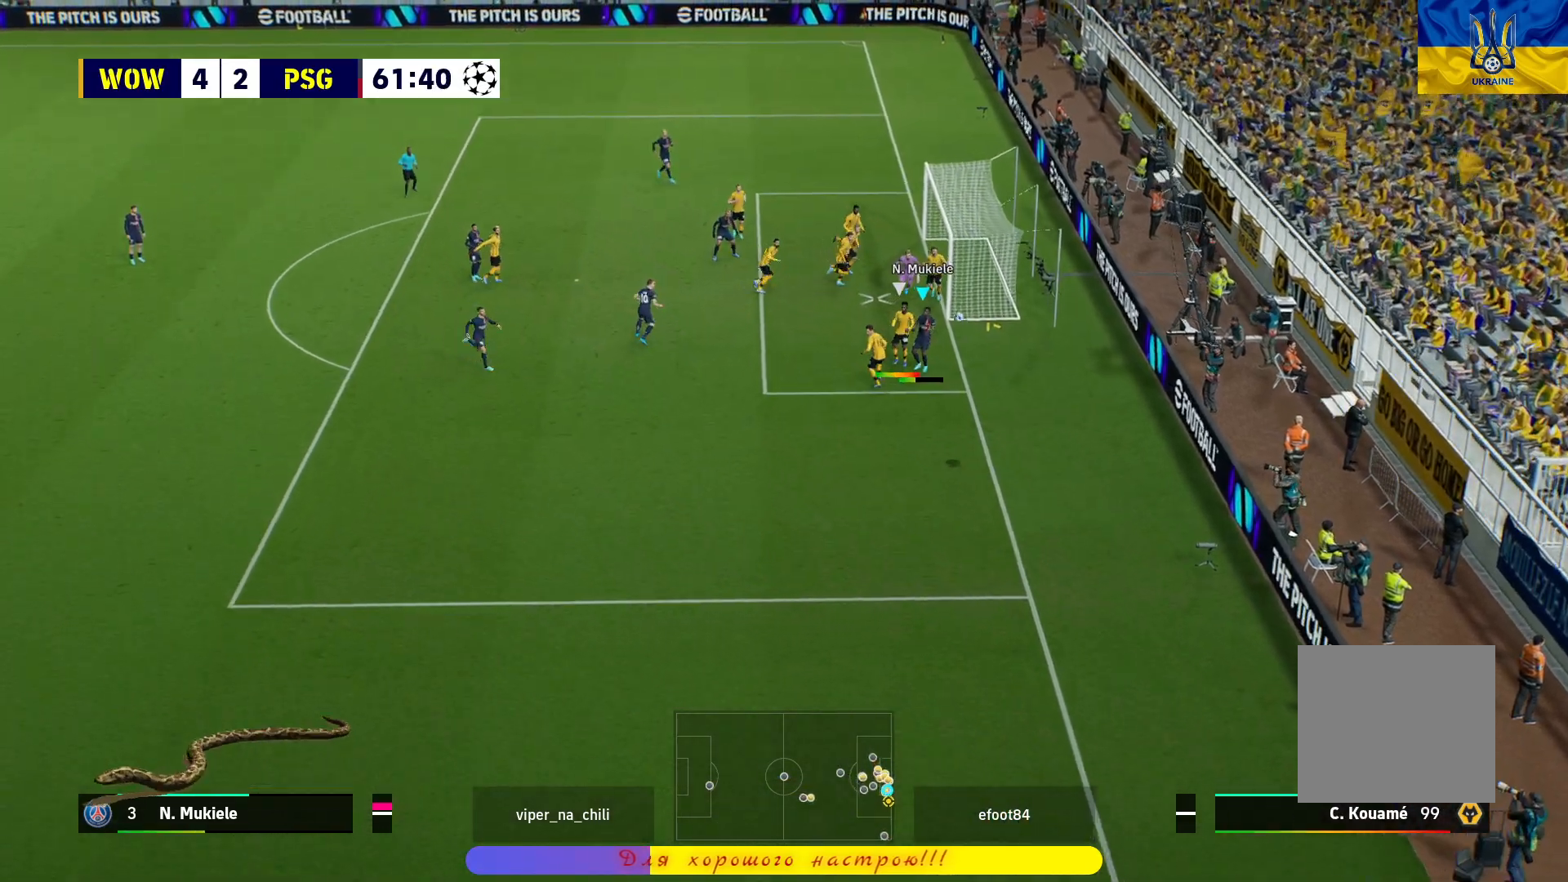
{"buttons": [], "left_stick": "up-left", "right_stick": "center", "events": [[17, "CROSS", "up"], [67, "CROSS", "down"], [433, "CROSS", "up"]]}
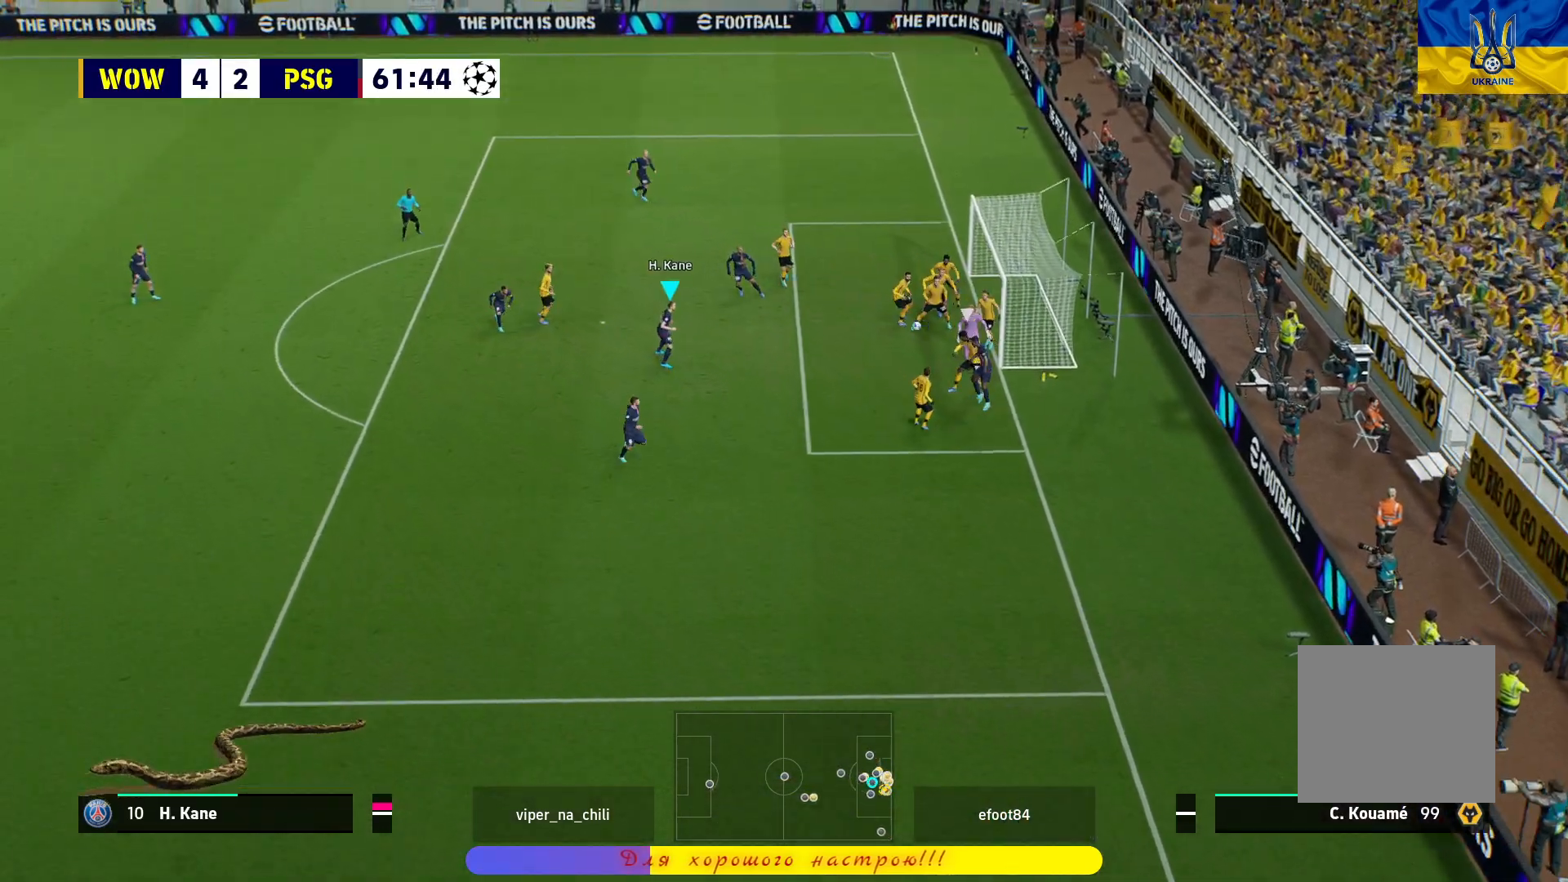
{"buttons": ["L3"], "left_stick": "up-right", "right_stick": "center", "events": [[100, "left_stick", "up-right"], [117, "SQUARE", "down"], [133, "L3", "down"], [200, "SQUARE", "up"]]}
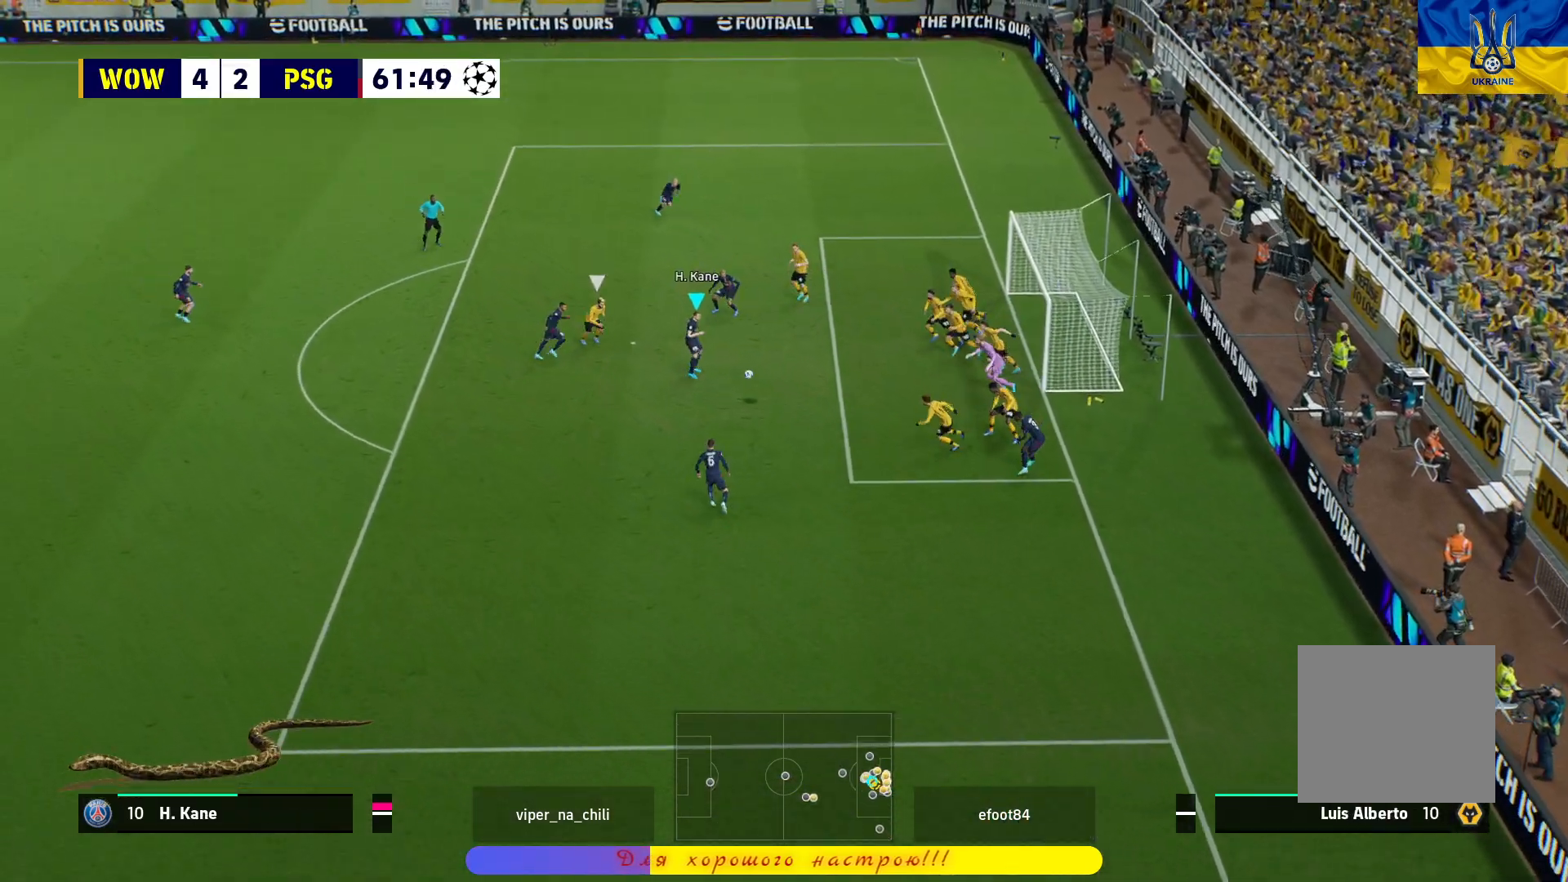
{"buttons": ["L3"], "left_stick": "up-right", "right_stick": "center", "events": [[317, "SQUARE", "down"], [433, "SQUARE", "up"]]}
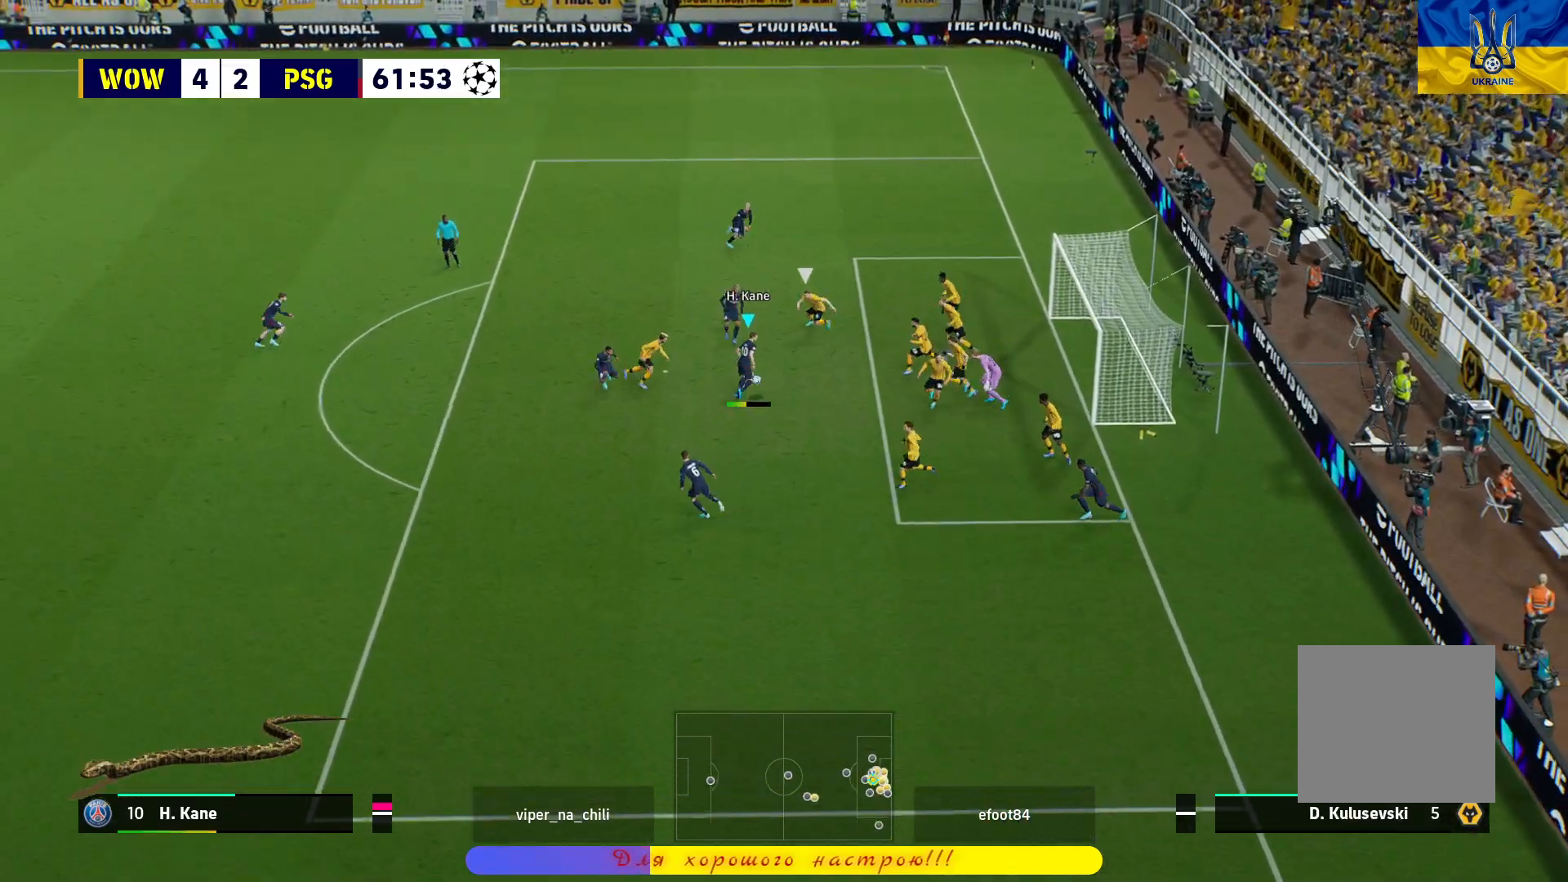
{"buttons": ["L3"], "left_stick": "up-right", "right_stick": "center", "events": []}
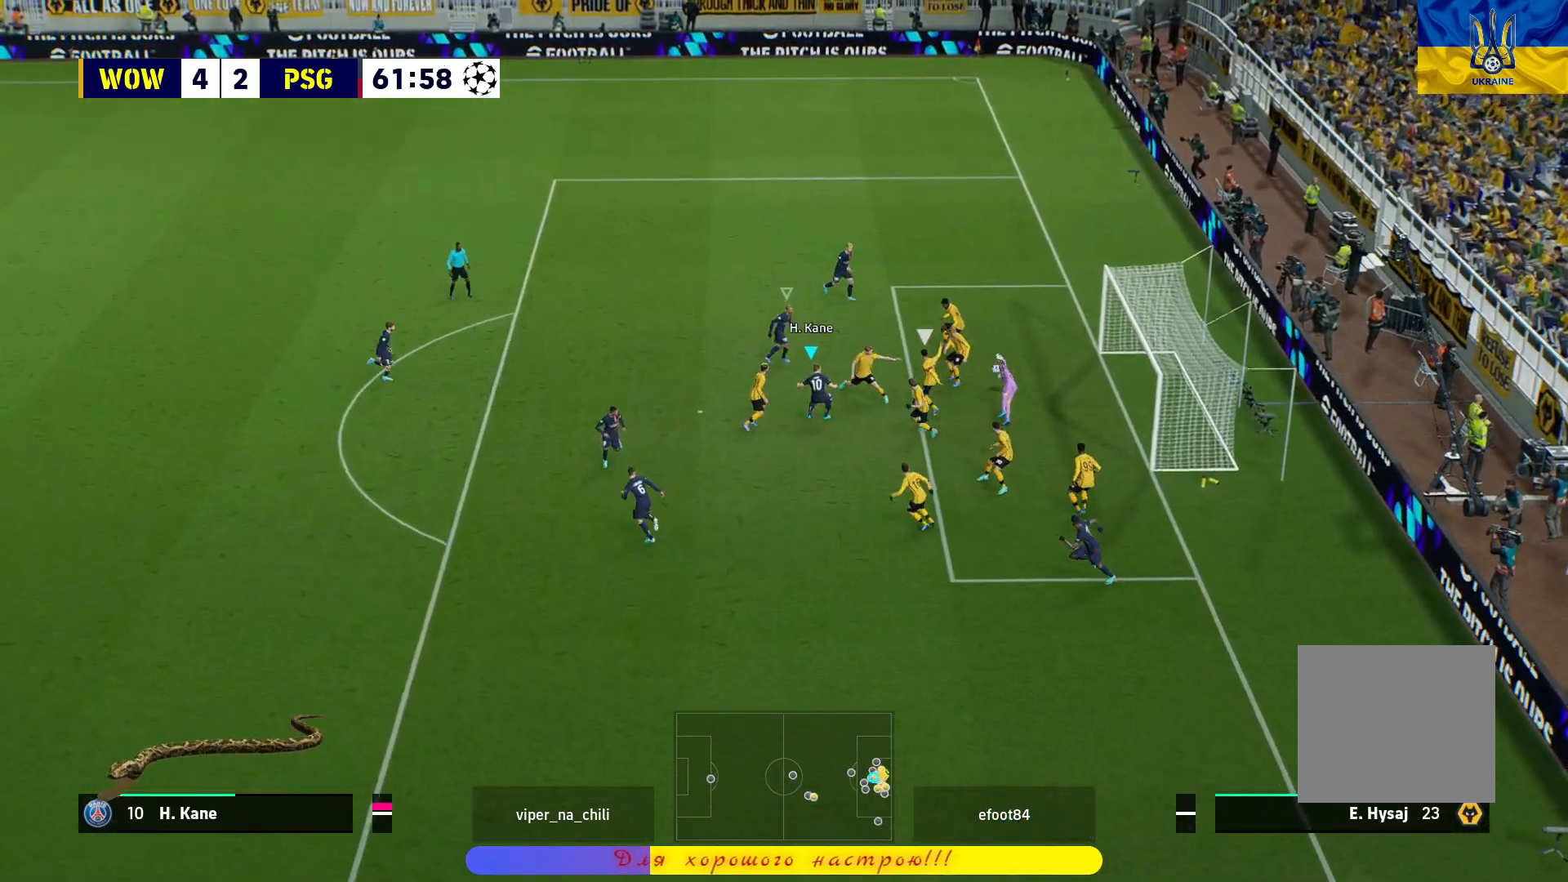
{"buttons": [], "left_stick": "center", "right_stick": "center", "events": [[283, "L3", "up"], [400, "left_stick", "center"]]}
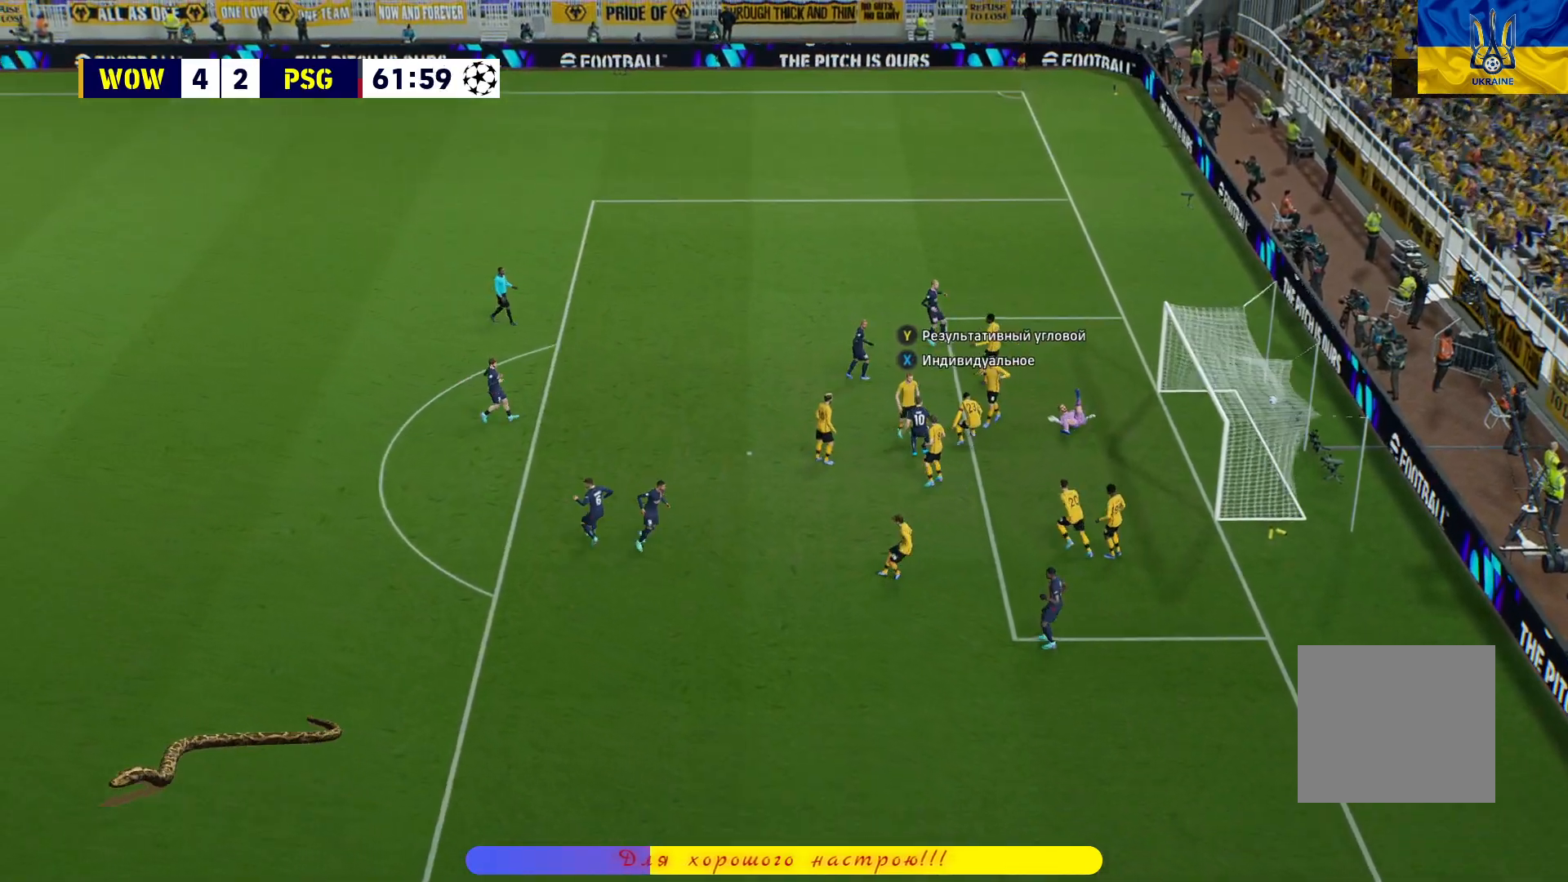
{"buttons": ["CROSS"], "left_stick": "center", "right_stick": "center", "events": [[67, "CROSS", "down"], [200, "CROSS", "up"], [267, "CROSS", "down"], [350, "CROSS", "up"], [417, "CROSS", "down"]]}
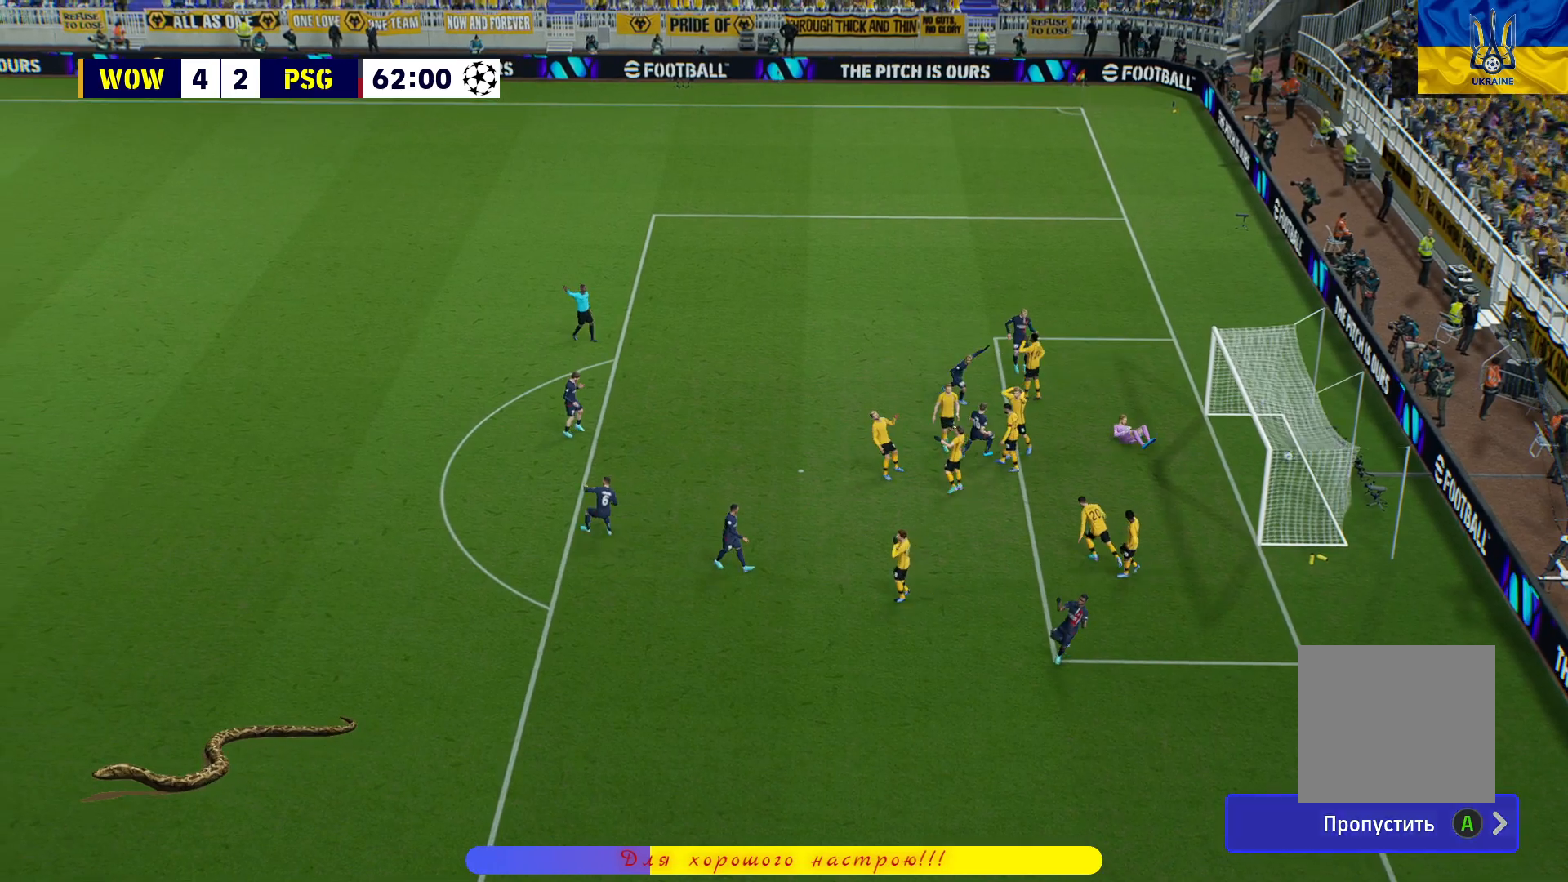
{"buttons": [], "left_stick": "center", "right_stick": "center", "events": [[50, "CROSS", "up"]]}
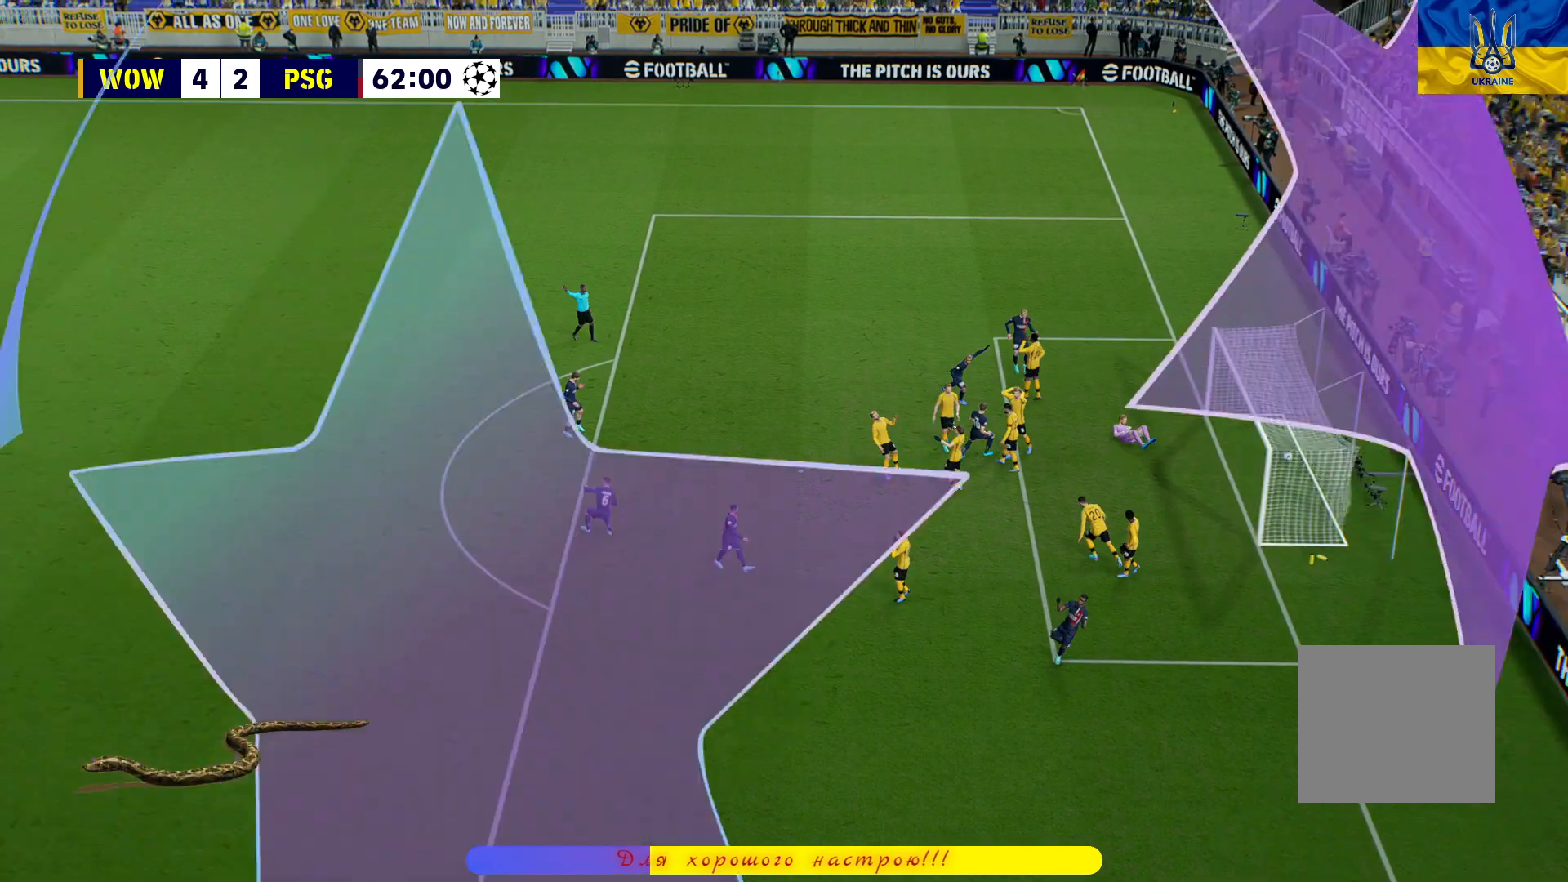
{"buttons": [], "left_stick": "center", "right_stick": "center", "events": []}
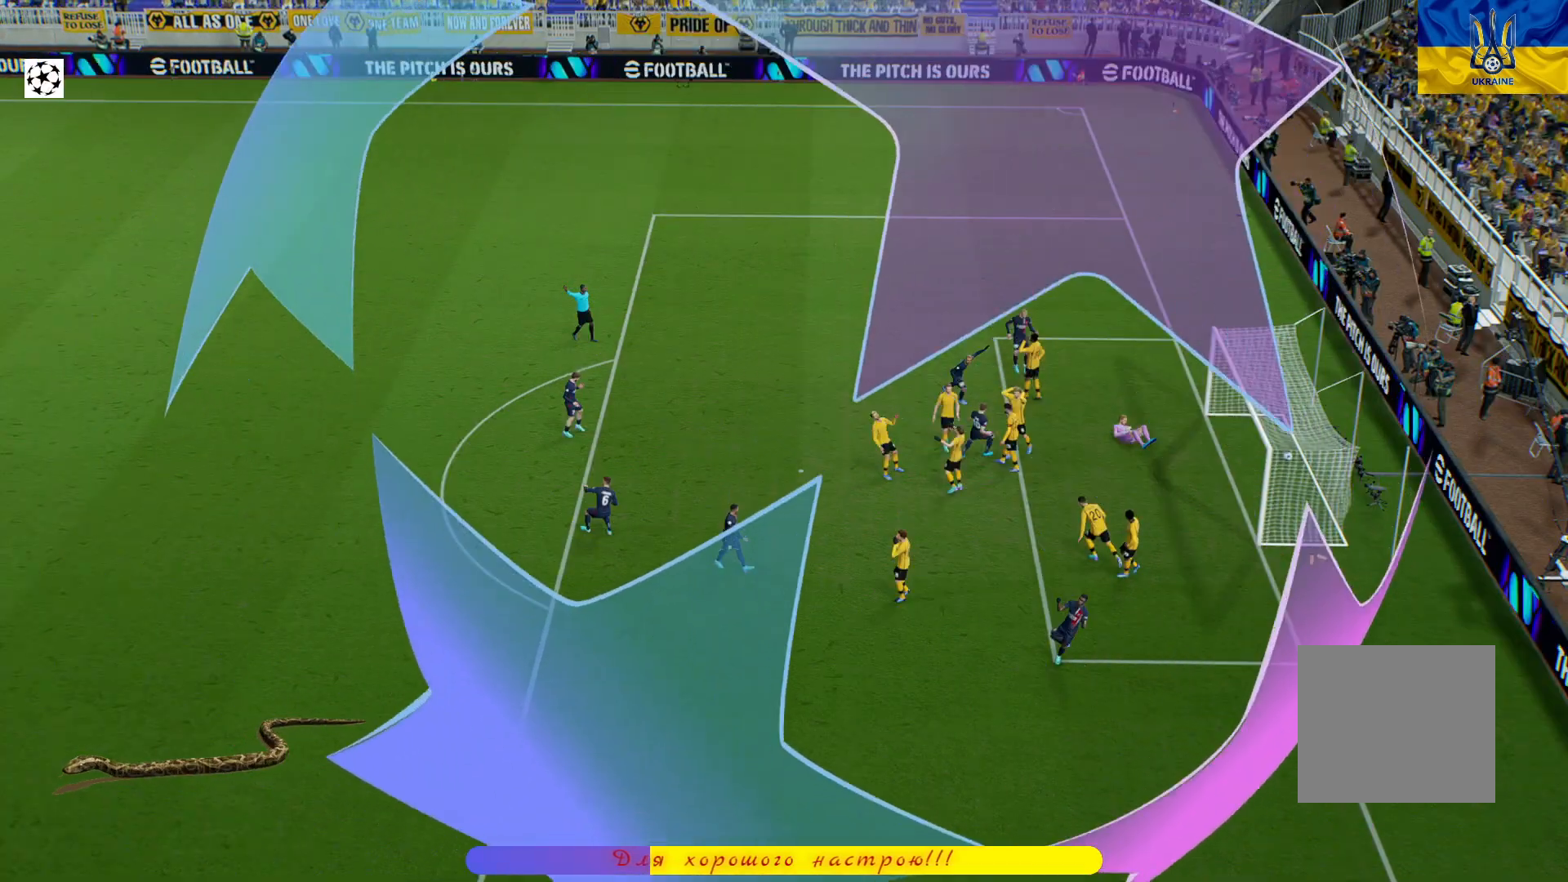
{"buttons": [], "left_stick": "center", "right_stick": "center", "events": []}
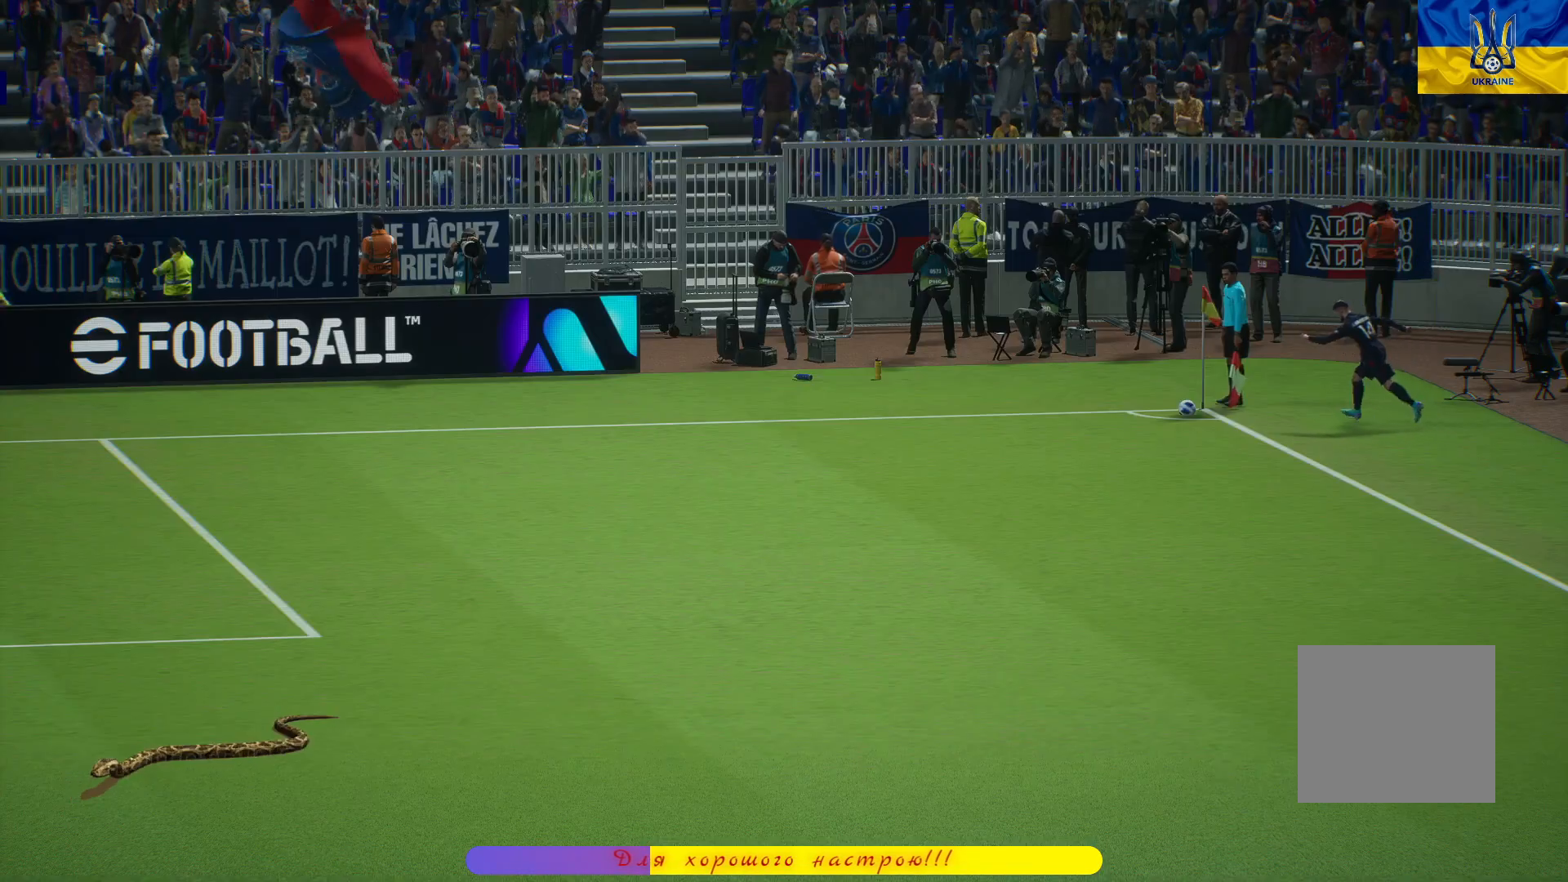
{"buttons": [], "left_stick": "center", "right_stick": "center", "events": []}
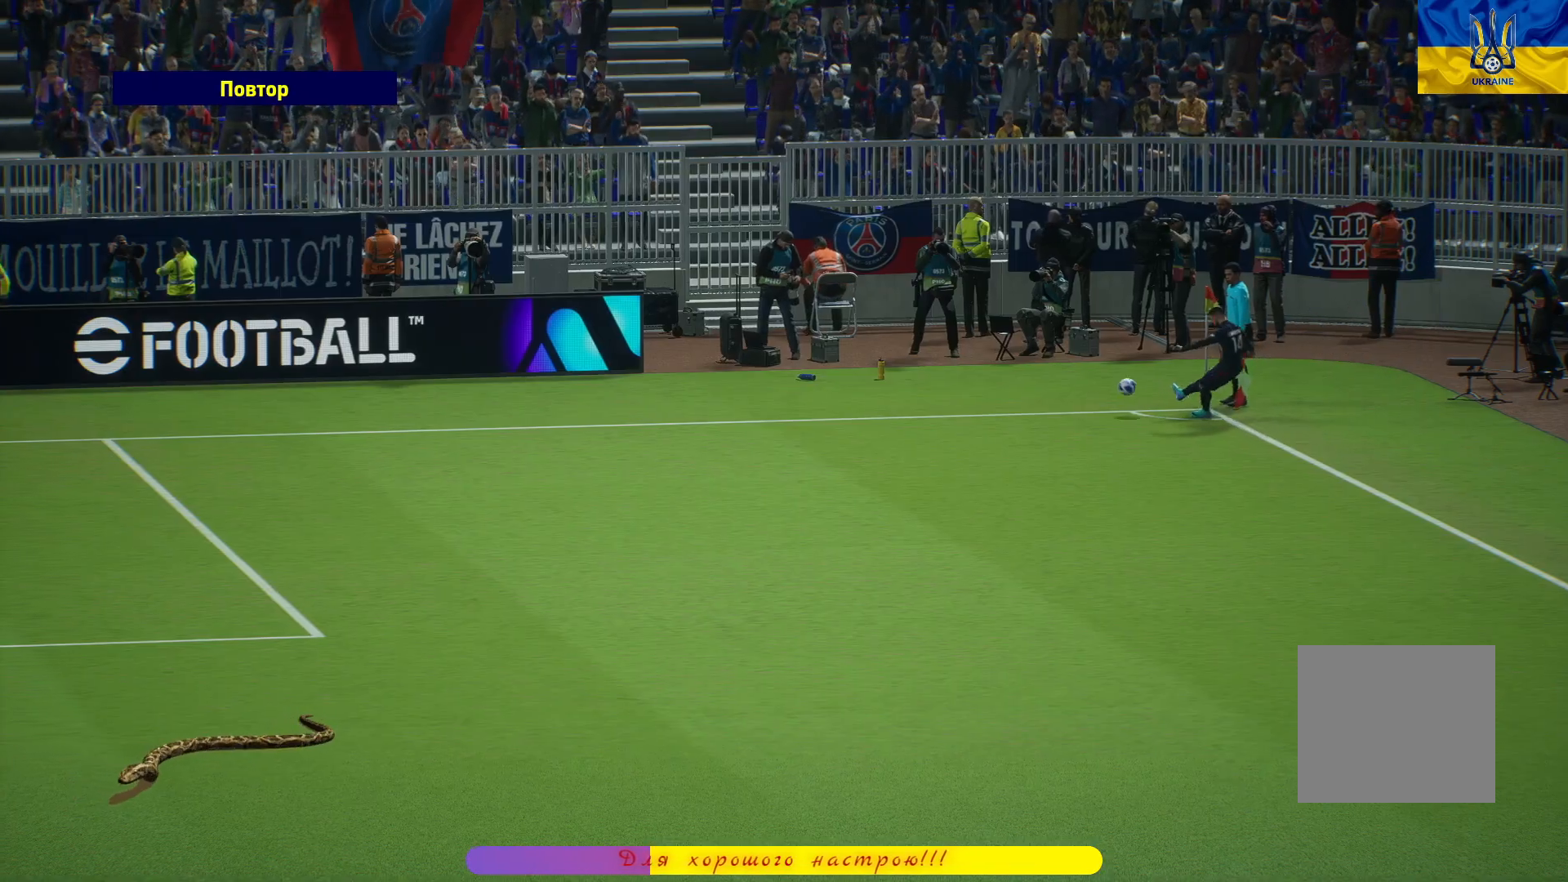
{"buttons": [], "left_stick": "center", "right_stick": "center", "events": []}
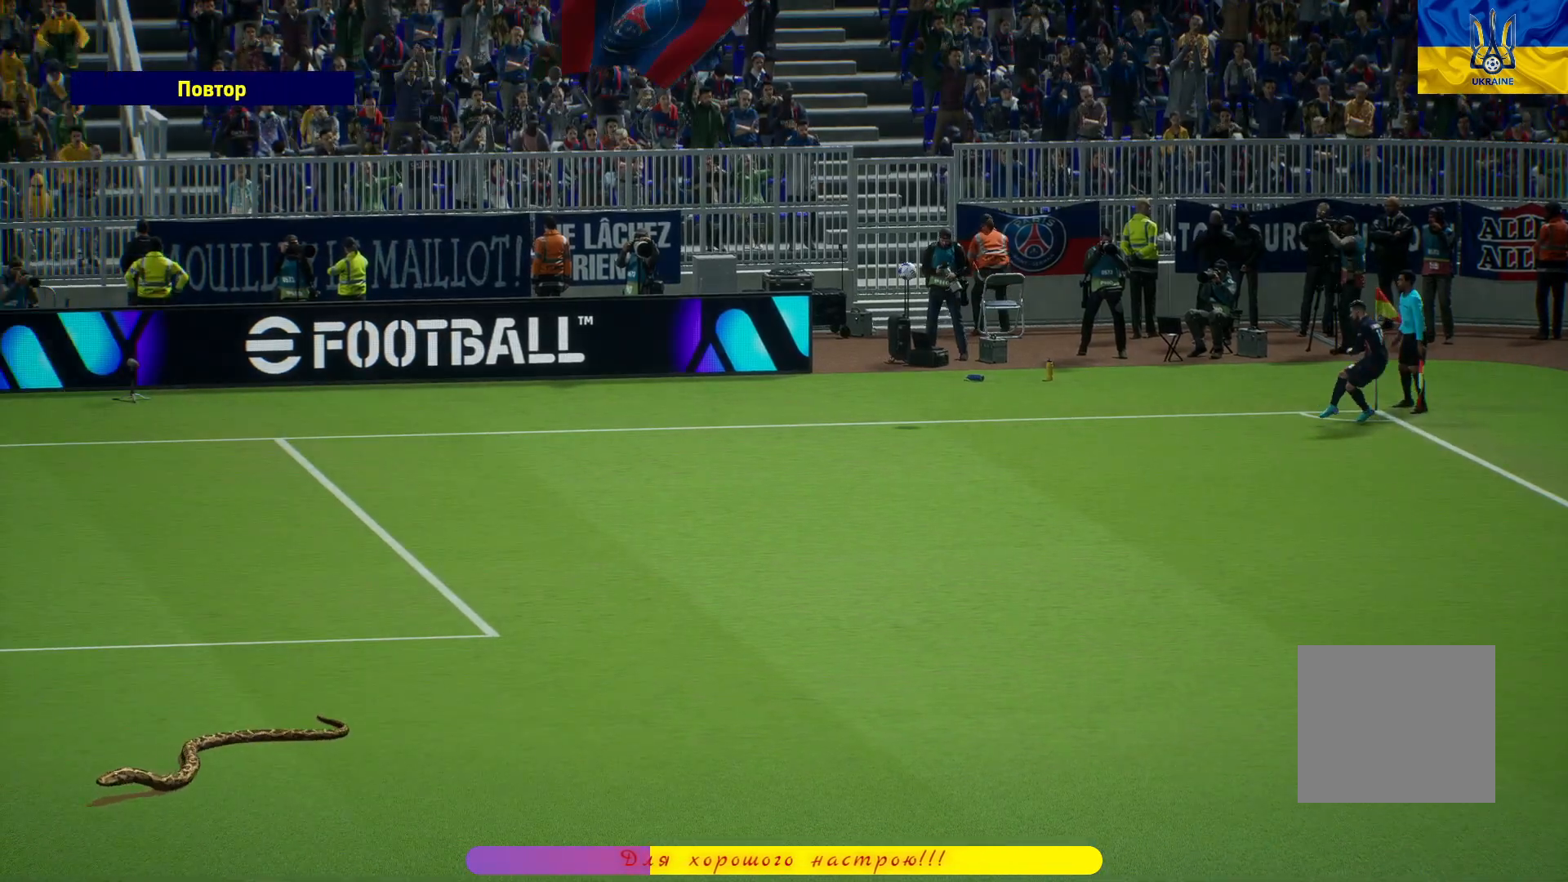
{"buttons": [], "left_stick": "center", "right_stick": "center", "events": []}
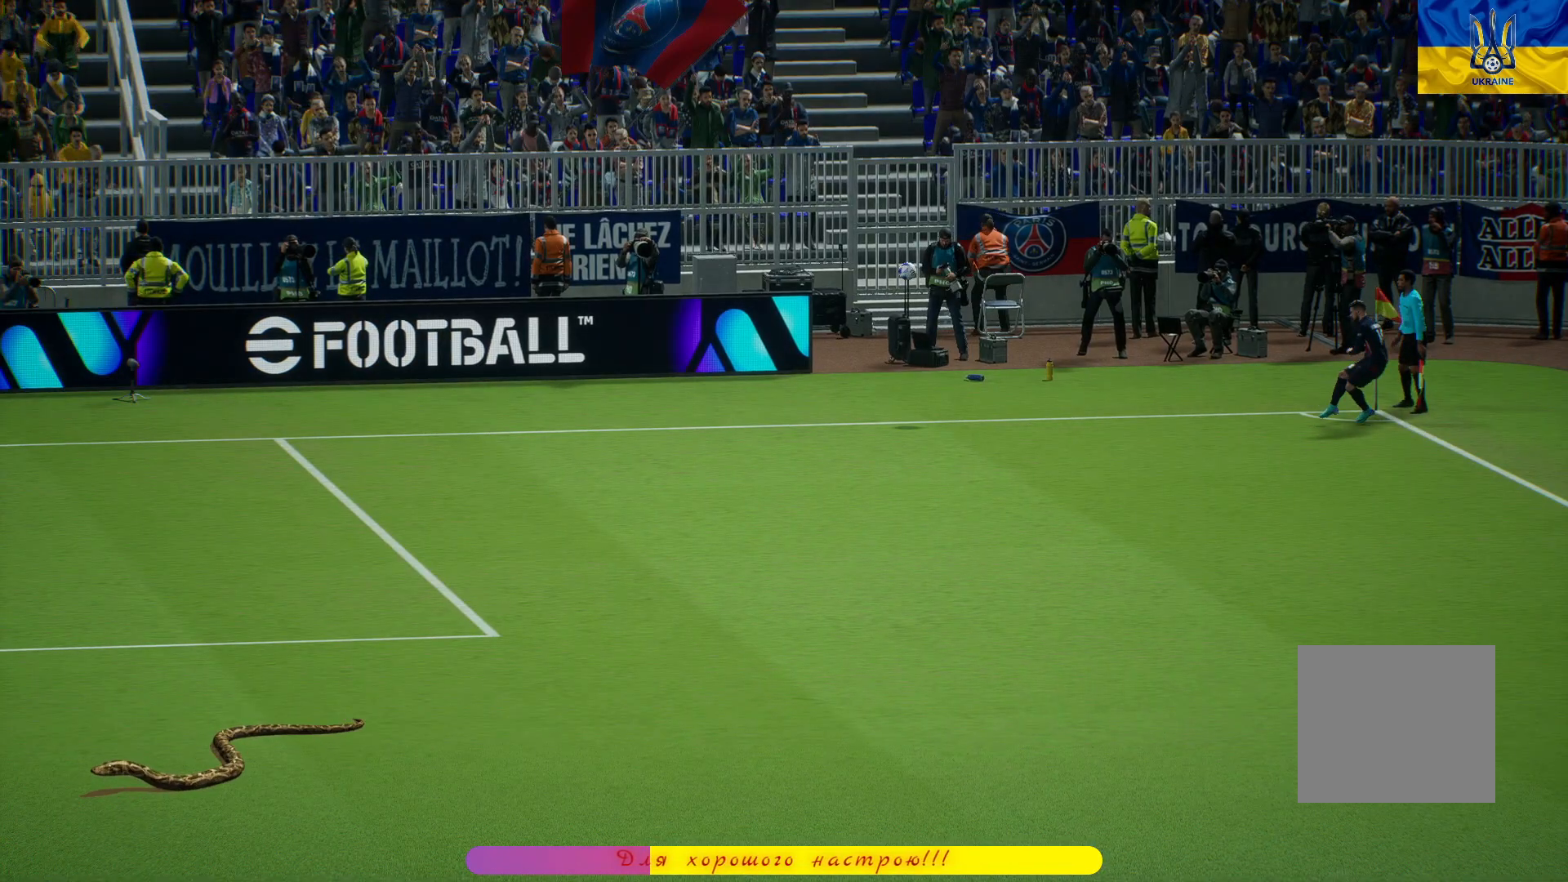
{"buttons": ["R1"], "left_stick": "center", "right_stick": "center", "events": [[350, "R1", "down"]]}
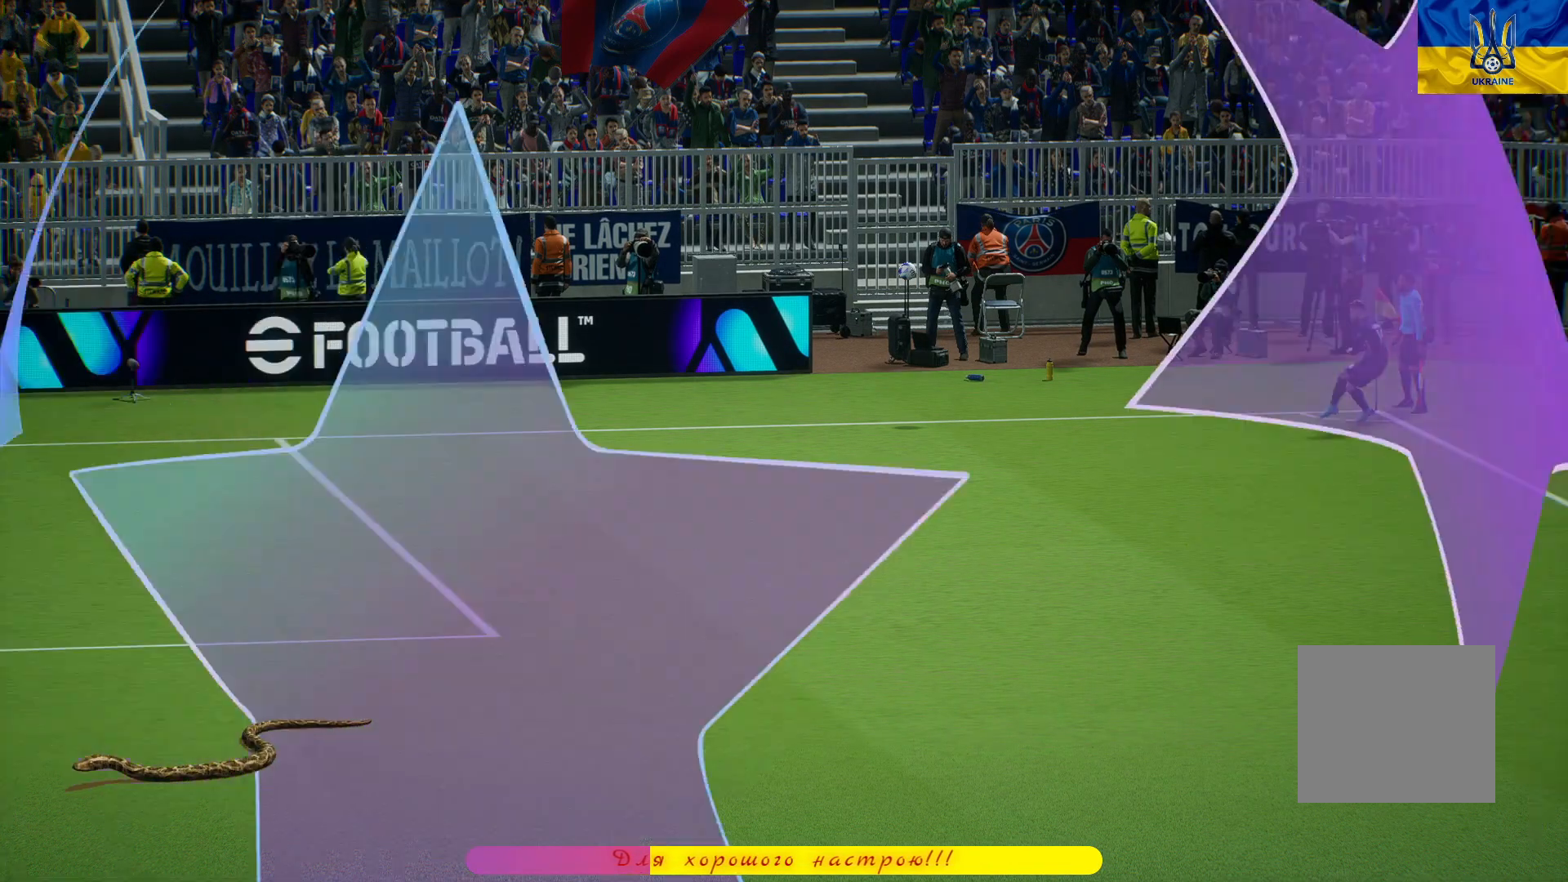
{"buttons": ["R1"], "left_stick": "center", "right_stick": "center", "events": []}
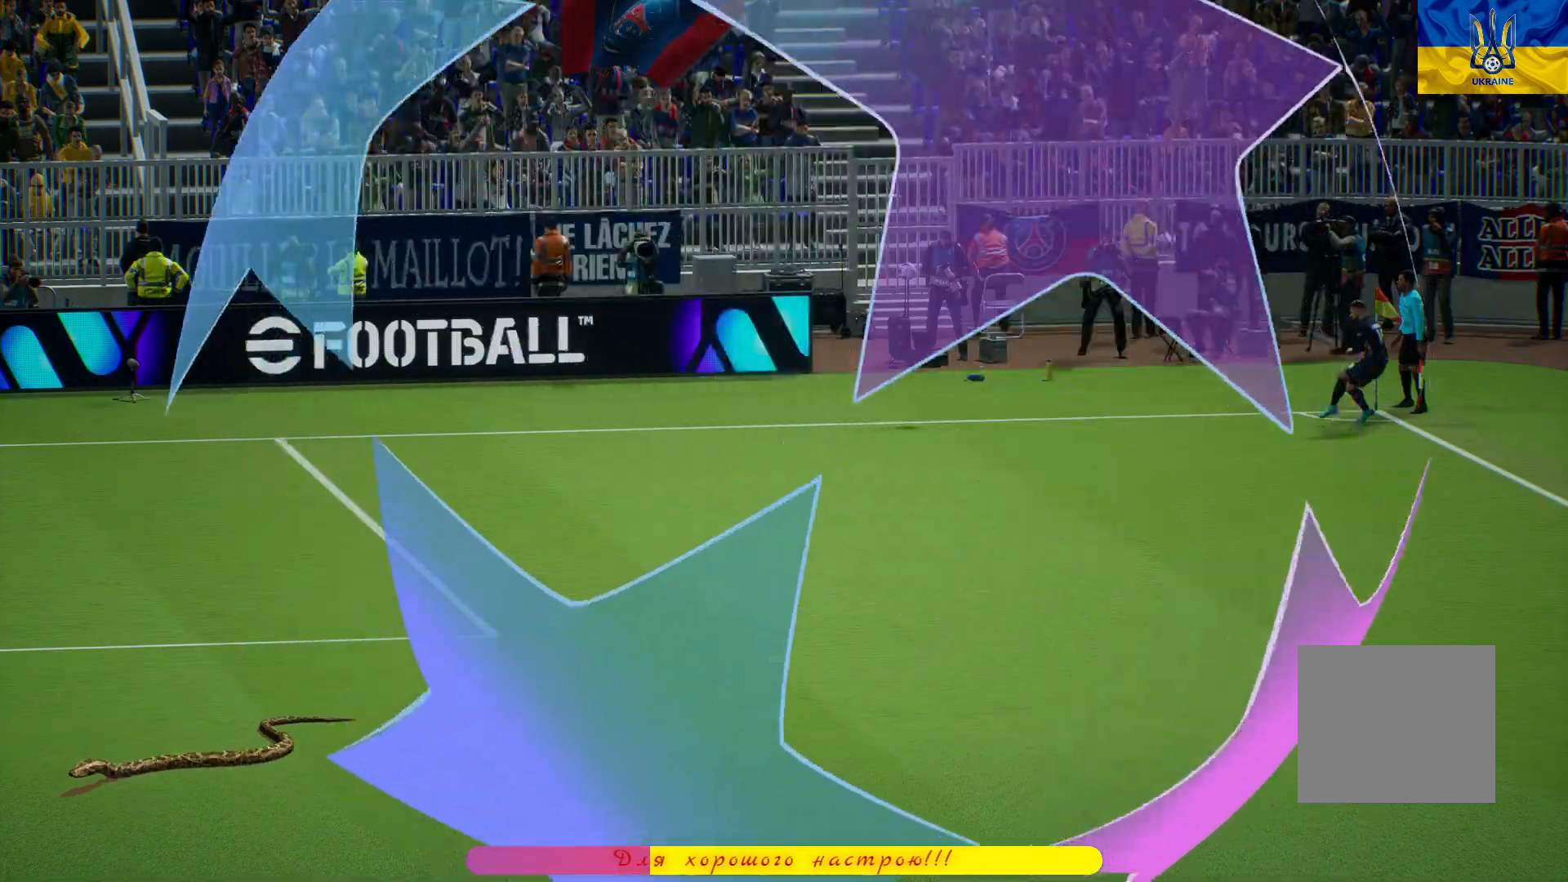
{"buttons": ["R1"], "left_stick": "center", "right_stick": "center", "events": []}
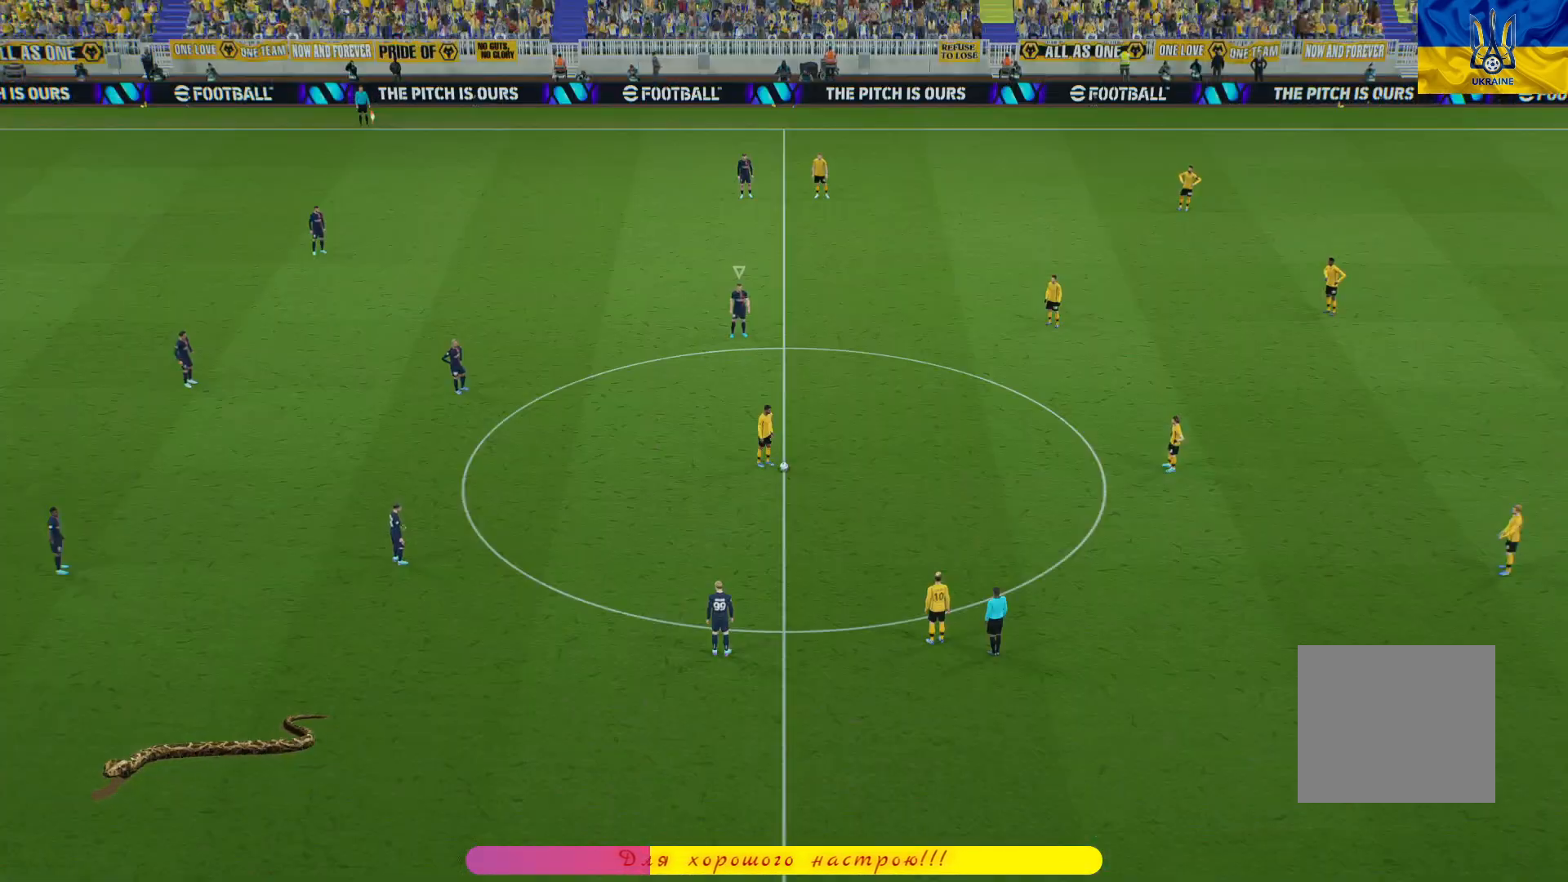
{"buttons": ["R1"], "left_stick": "up-right", "right_stick": "center", "events": [[17, "left_stick", "up-right"]]}
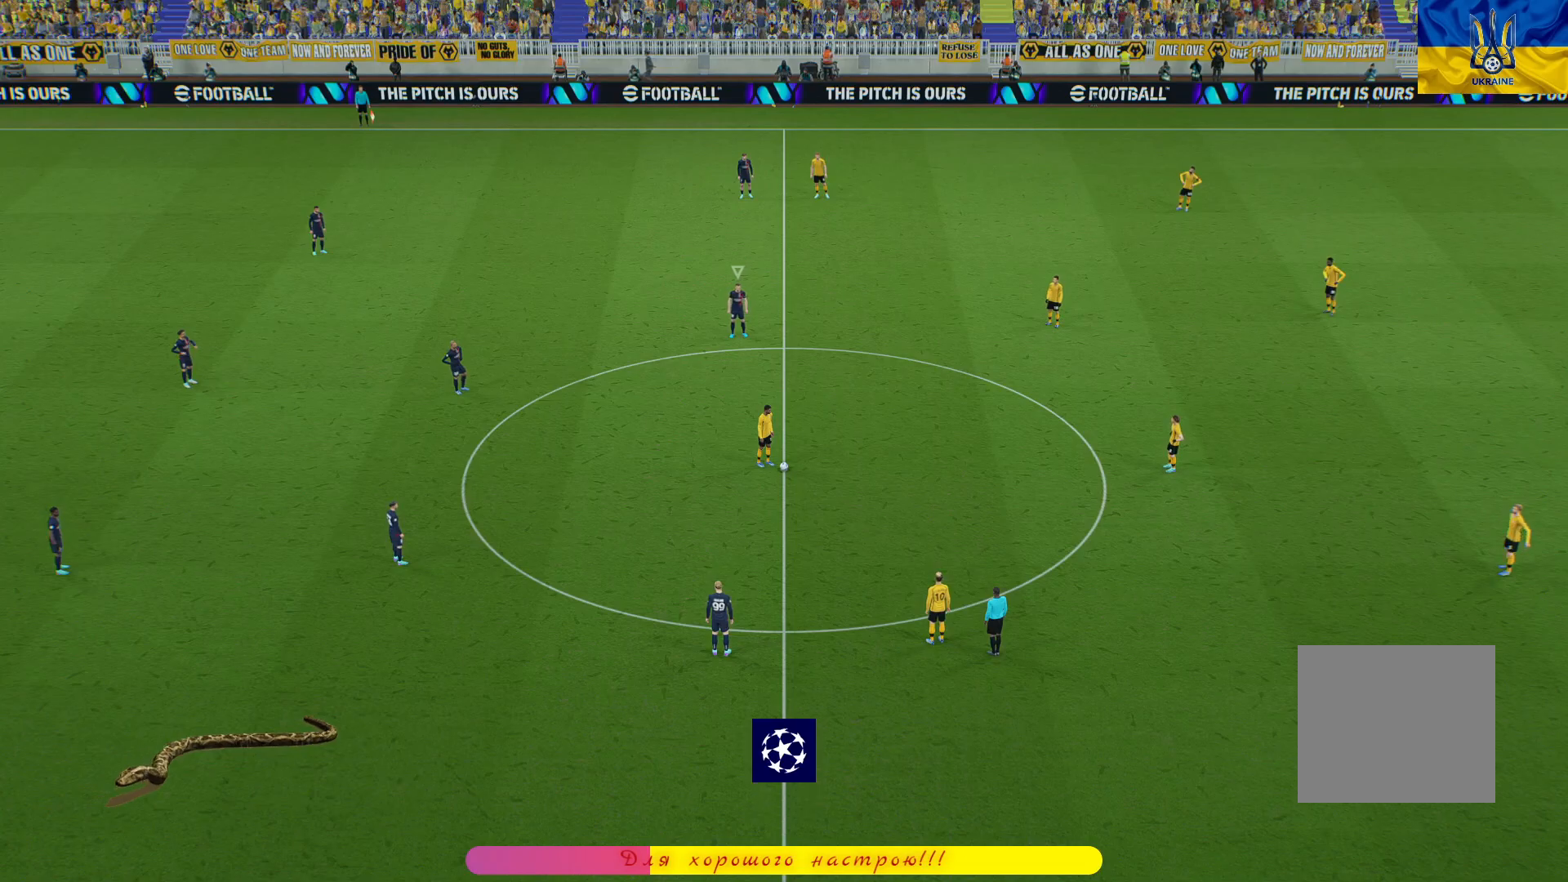
{"buttons": ["R1", "L3"], "left_stick": "down-right", "right_stick": "center", "events": [[50, "left_stick", "down-right"], [100, "L1", "down"], [217, "L3", "down"], [250, "L1", "up"], [367, "L1", "down"], [500, "L1", "up"]]}
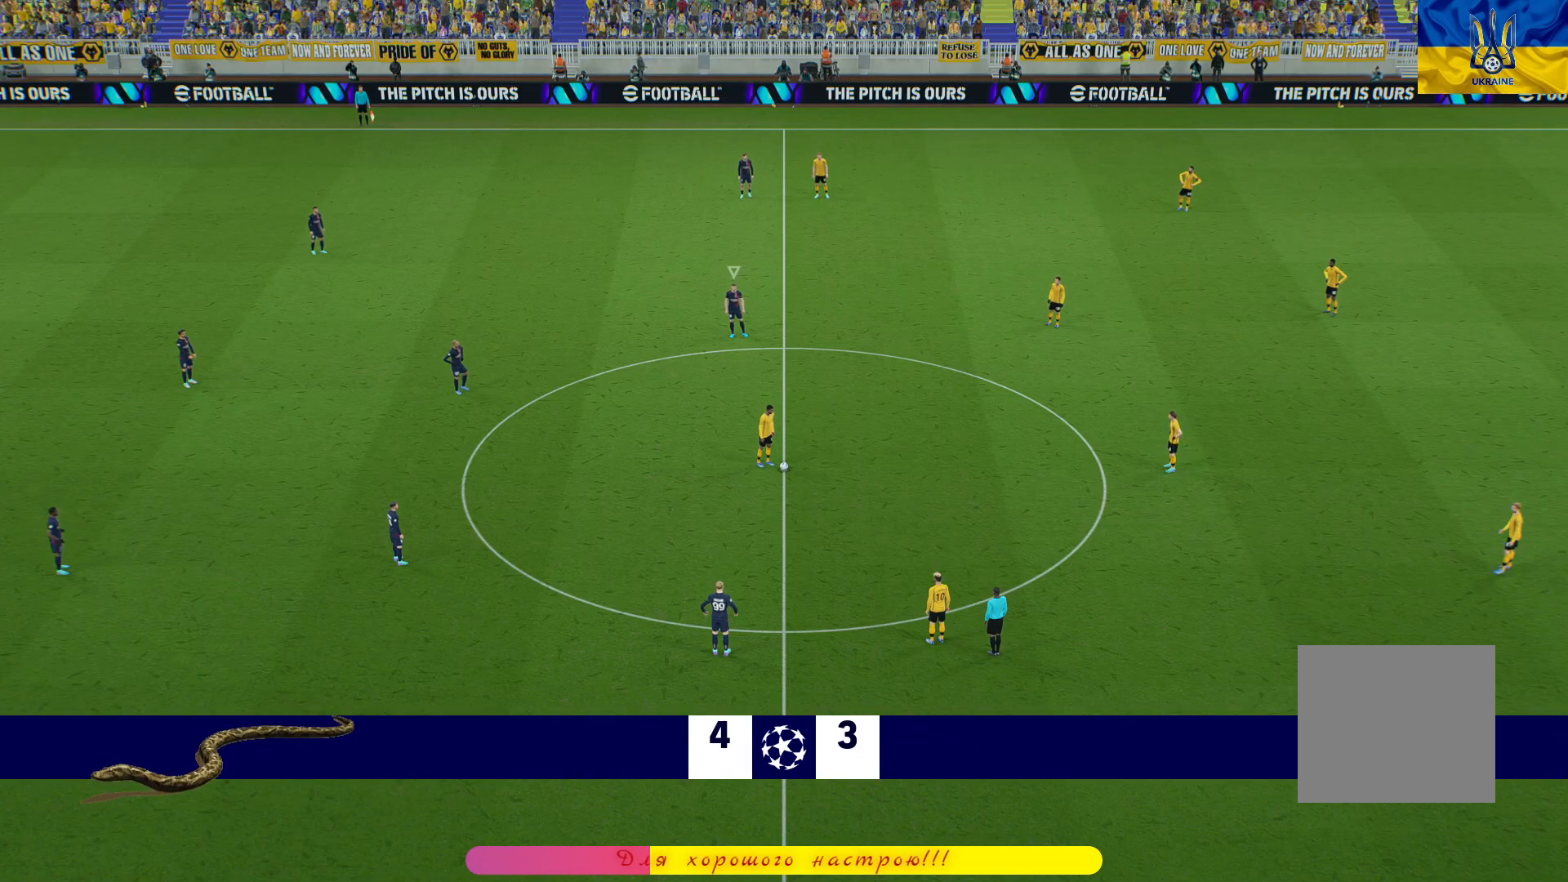
{"buttons": ["R1"], "left_stick": "down-right", "right_stick": "center", "events": [[383, "L3", "up"]]}
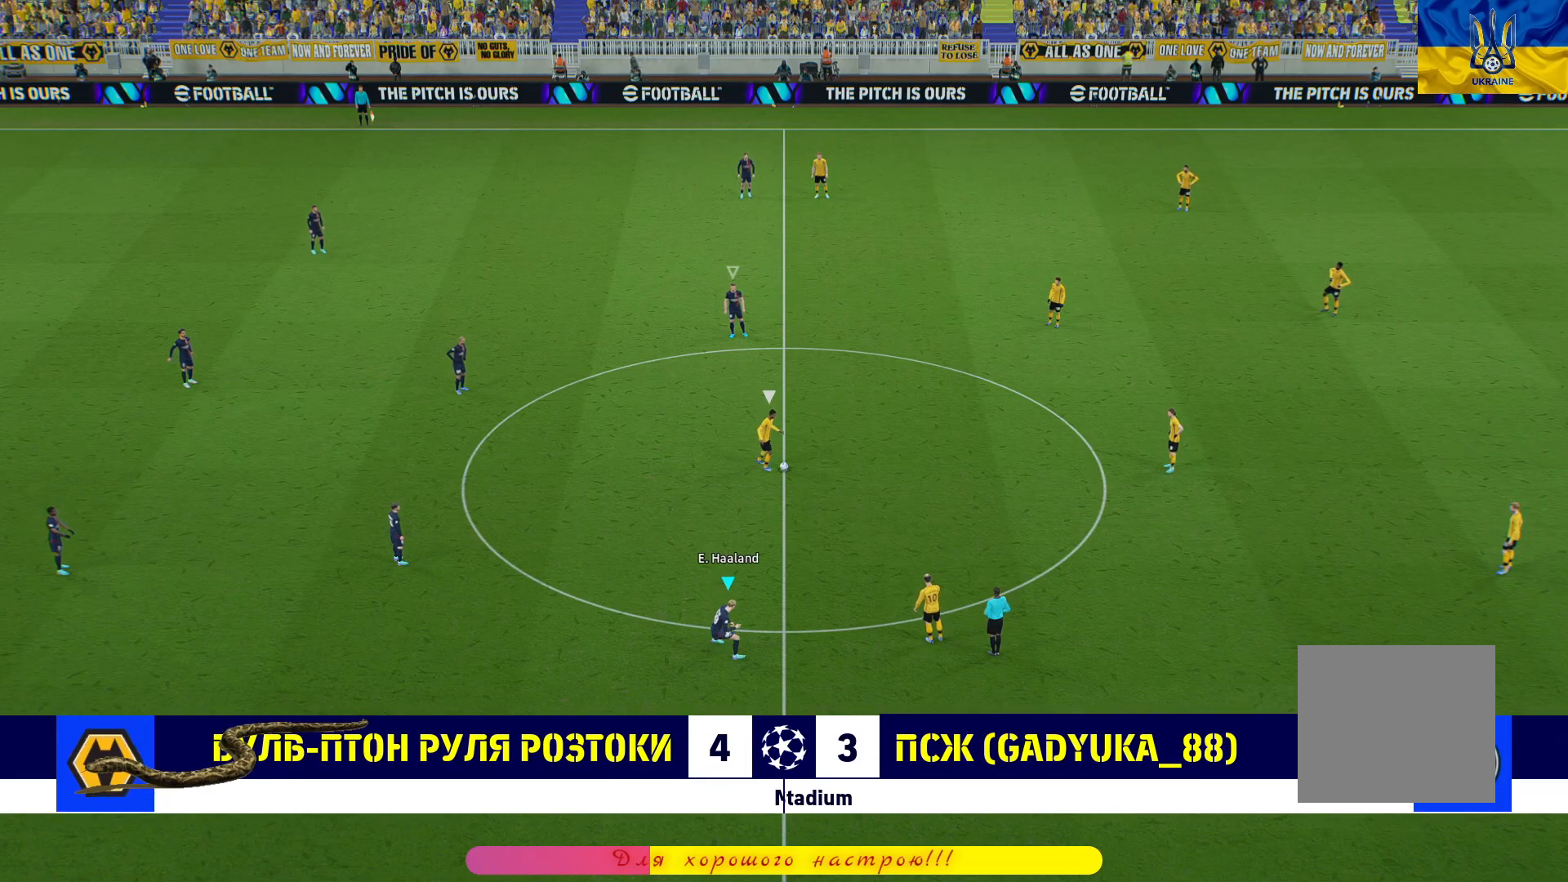
{"buttons": ["R1", "L3"], "left_stick": "down-right", "right_stick": "center", "events": [[50, "L1", "down"], [50, "L3", "down"], [167, "L1", "up"]]}
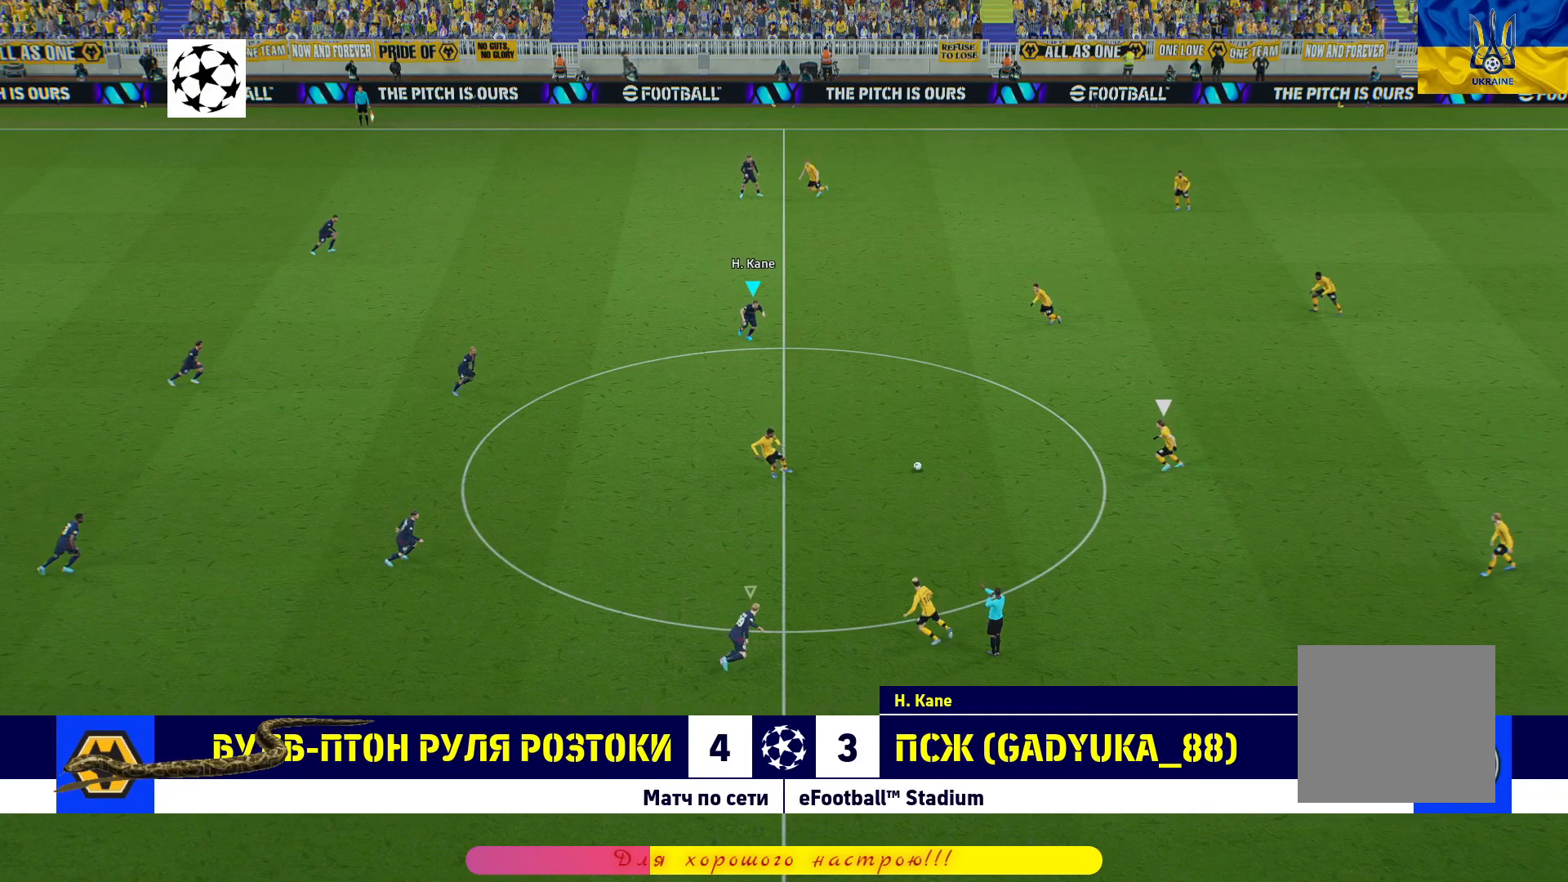
{"buttons": ["L2", "R1", "L3"], "left_stick": "down-right", "right_stick": "center", "events": [[233, "L2", "down"]]}
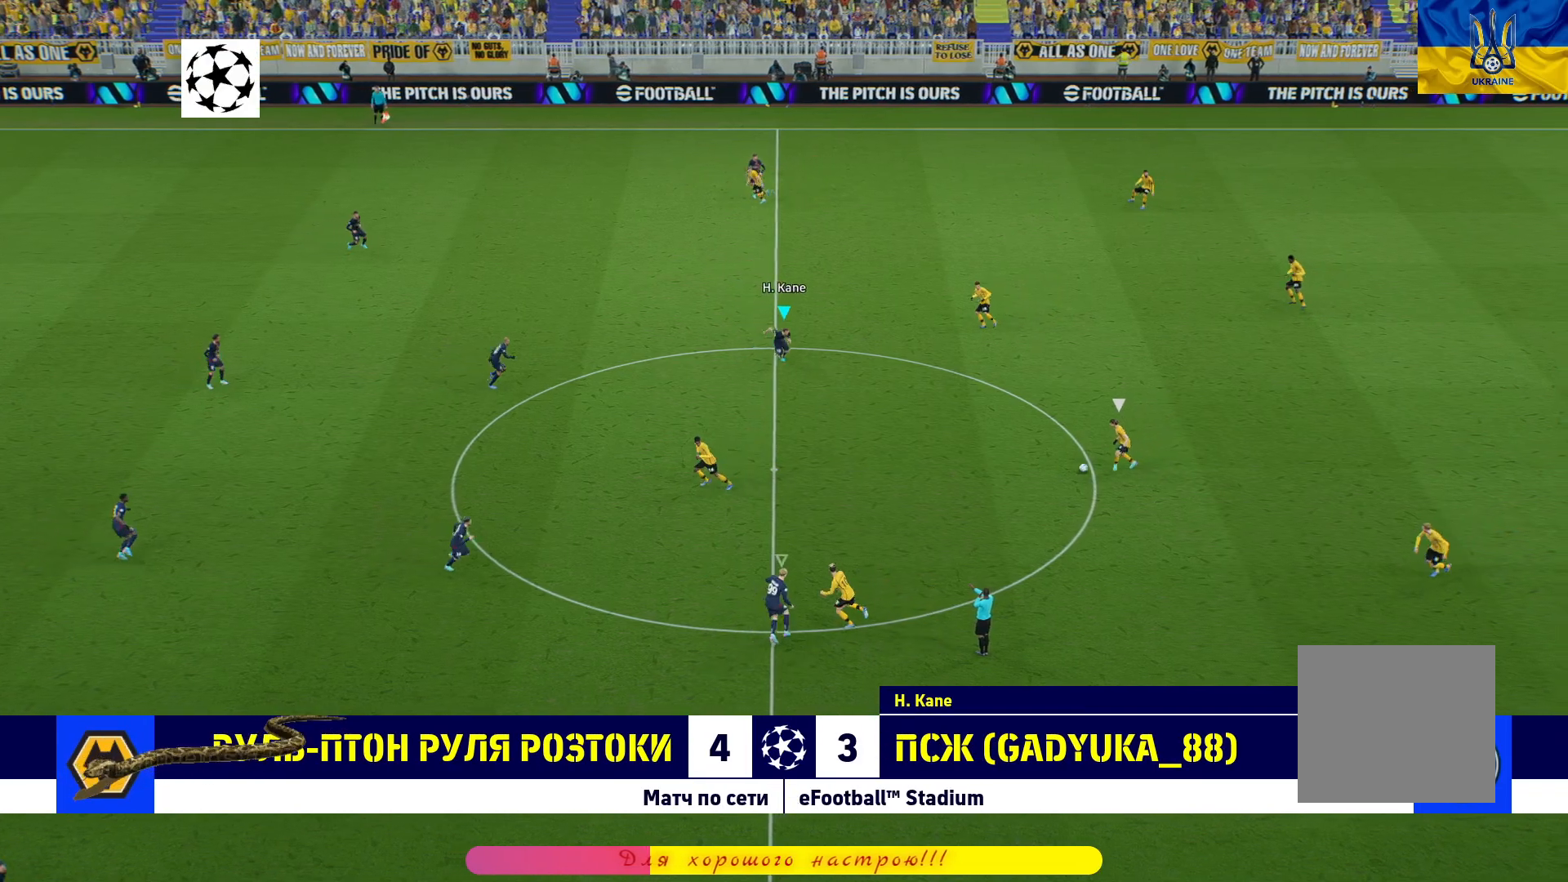
{"buttons": ["L2", "R1", "L3"], "left_stick": "down-right", "right_stick": "center", "events": []}
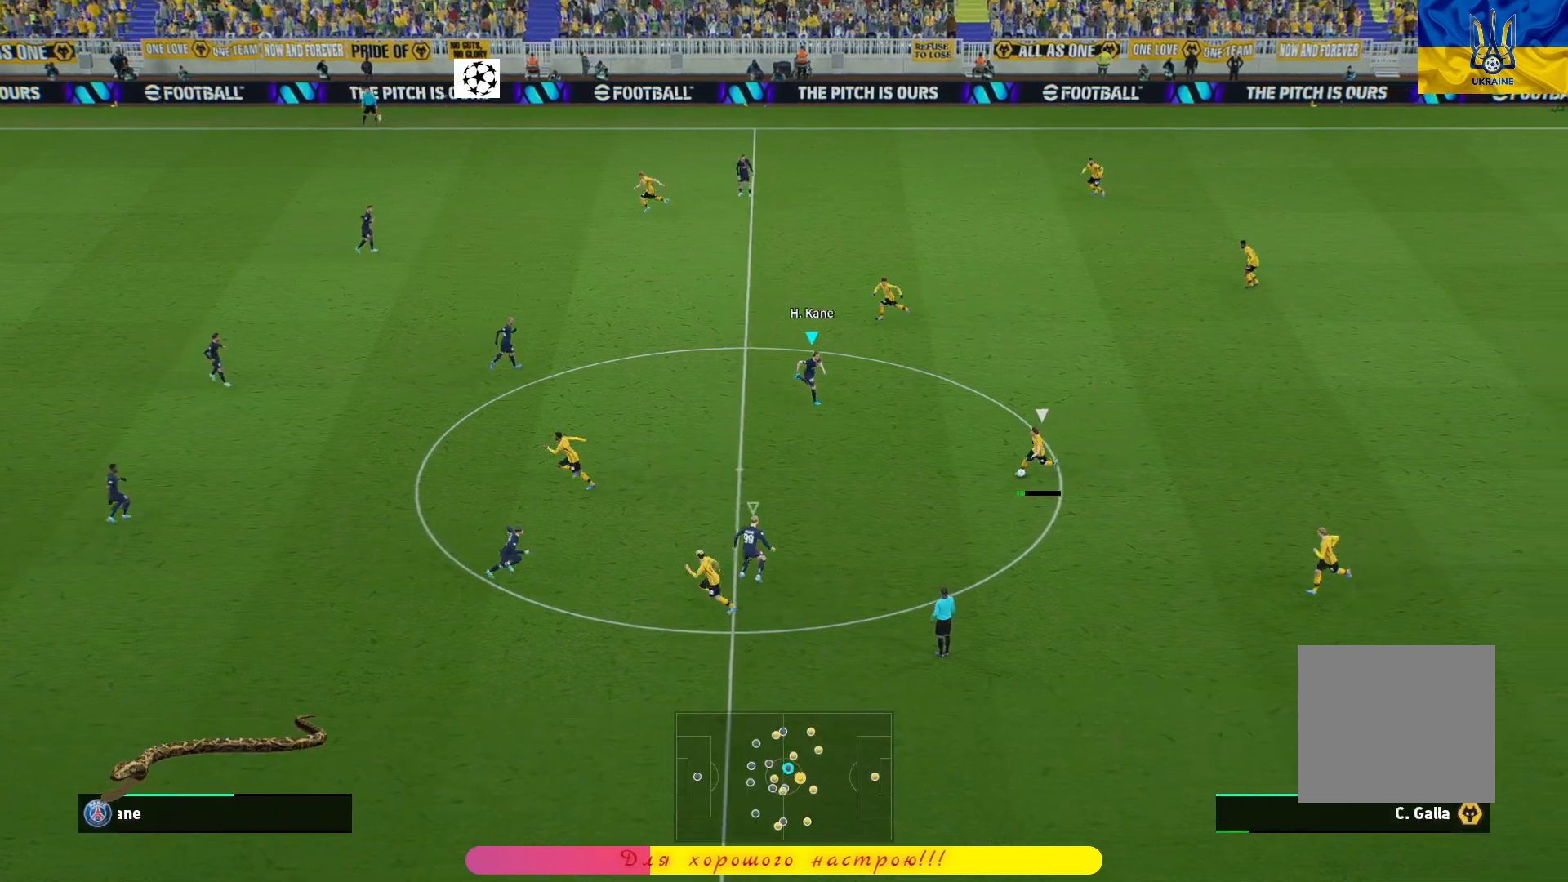
{"buttons": ["CROSS", "L2", "R1"], "left_stick": "down-right", "right_stick": "center", "events": [[450, "CROSS", "down"], [483, "L3", "up"]]}
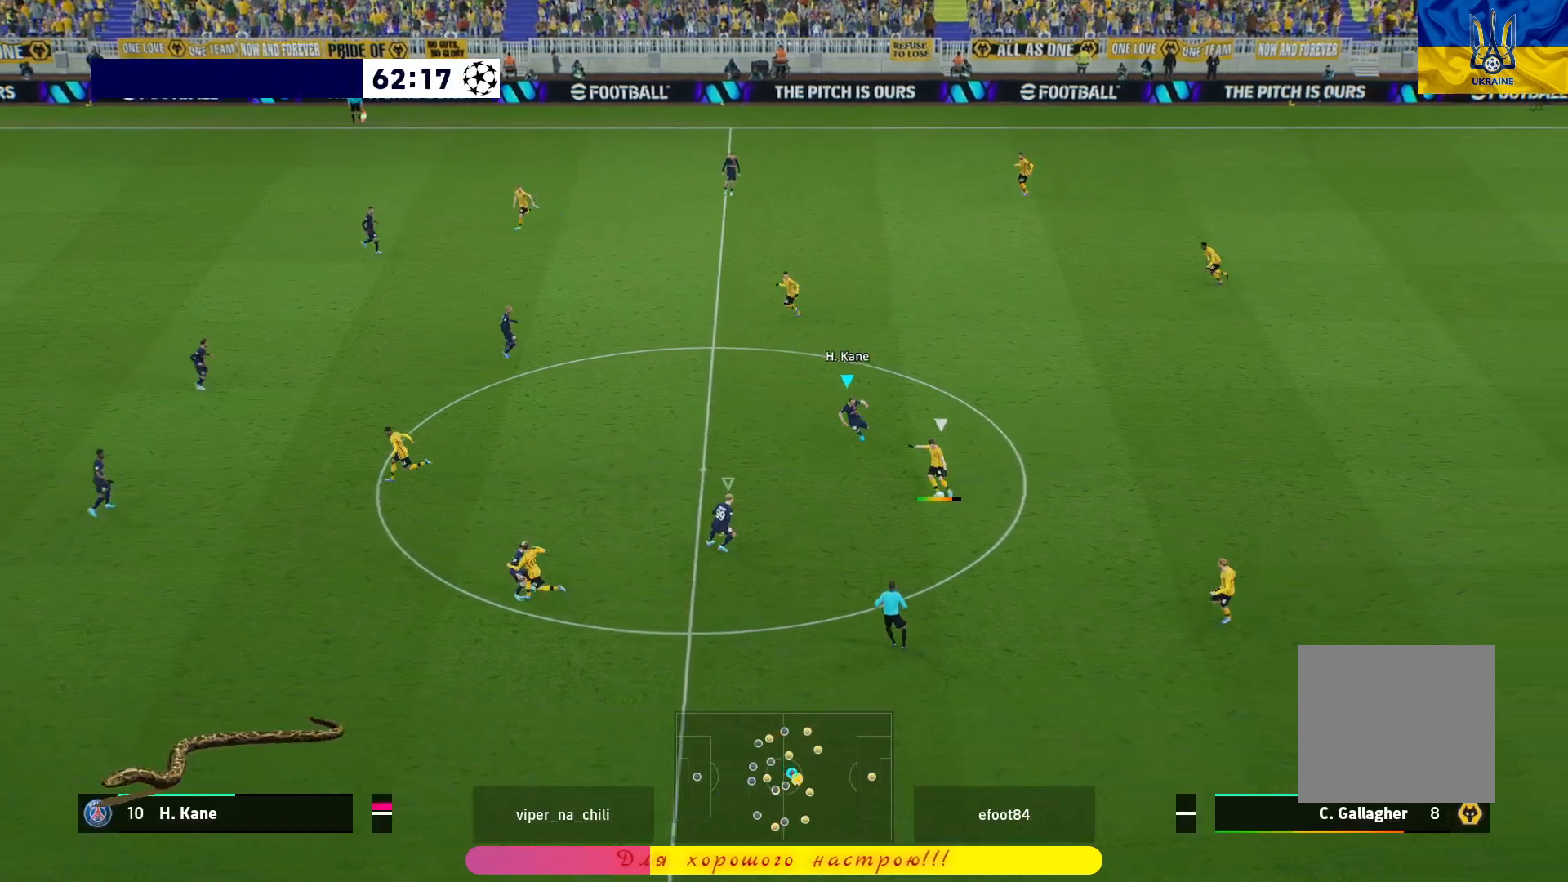
{"buttons": ["R1"], "left_stick": "right", "right_stick": "center", "events": [[50, "L2", "up"], [83, "left_stick", "center"], [200, "left_stick", "right"], [367, "CROSS", "up"]]}